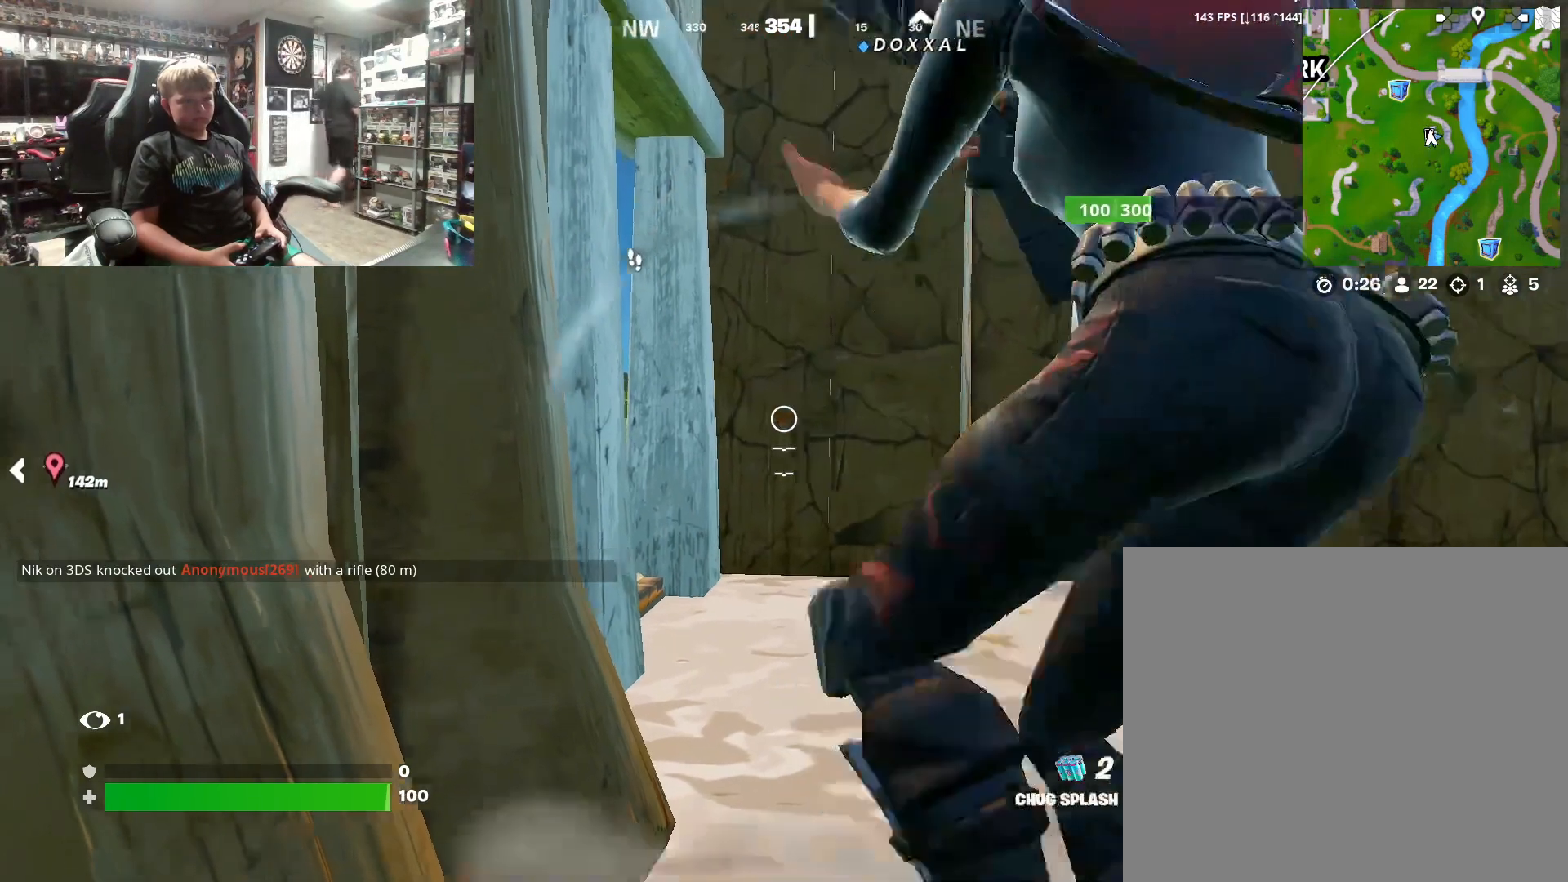
Gameplay with a controller (PlayStation layout); each line is a JSON object with the inputs held at the frame after it. "events" lists button and stick changes between this image and that frame as [ms after this image, input, new state], when the widget could be followed in between.
{"buttons": [], "left_stick": "left", "right_stick": "center", "events": [[167, "right_stick", "down"], [267, "R2", "down"], [300, "right_stick", "down-left"], [400, "left_stick", "left"], [400, "right_stick", "center"], [433, "R2", "up"]]}
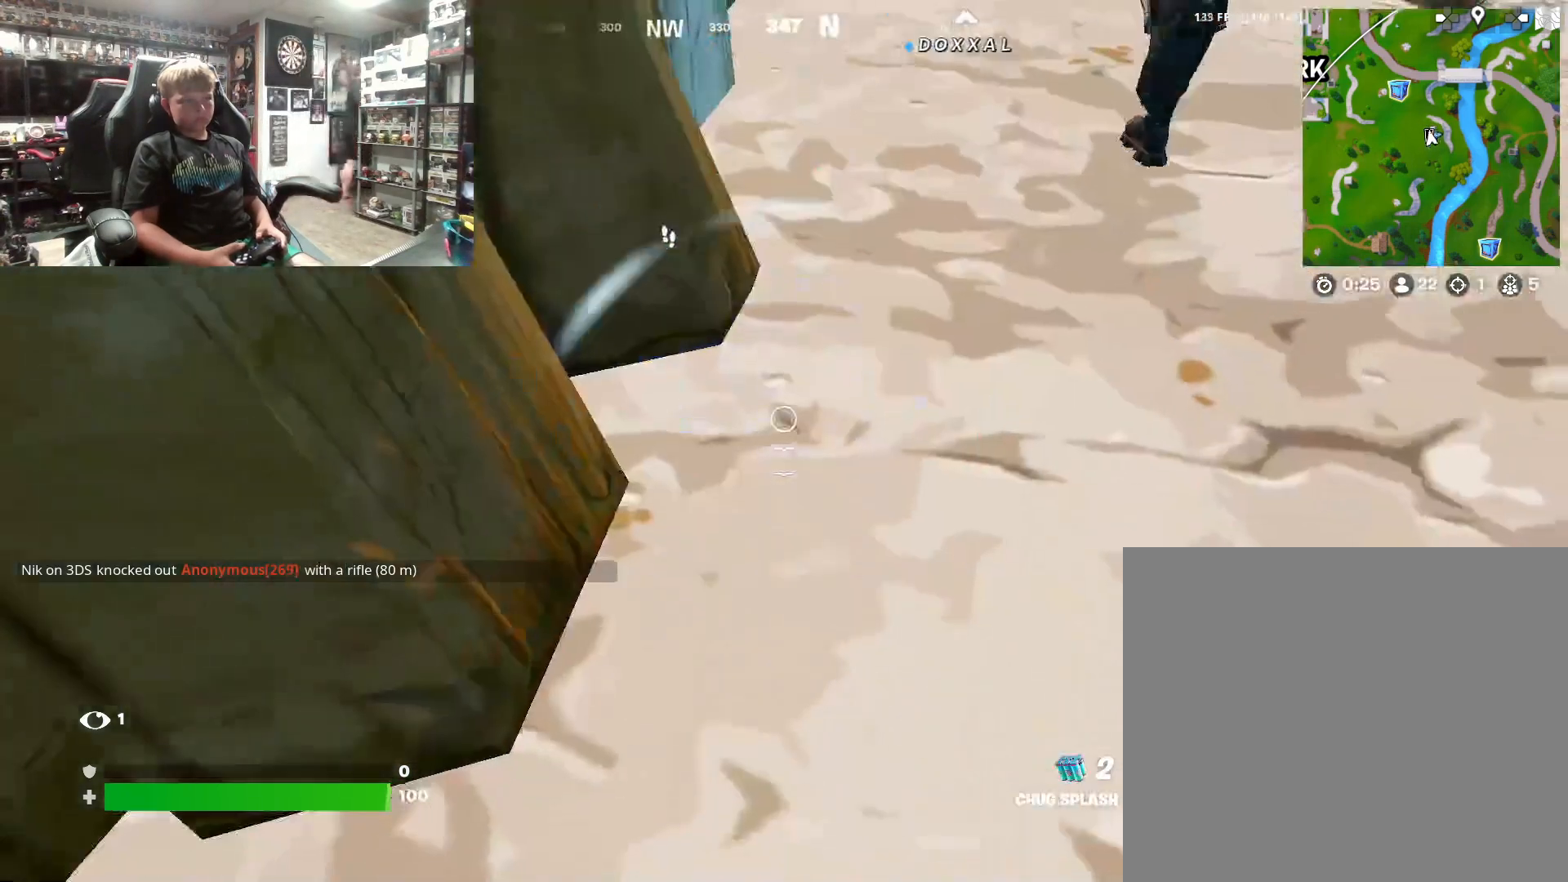
{"buttons": [], "left_stick": "center", "right_stick": "center", "events": [[67, "right_stick", "up"], [233, "left_stick", "center"], [233, "right_stick", "center"]]}
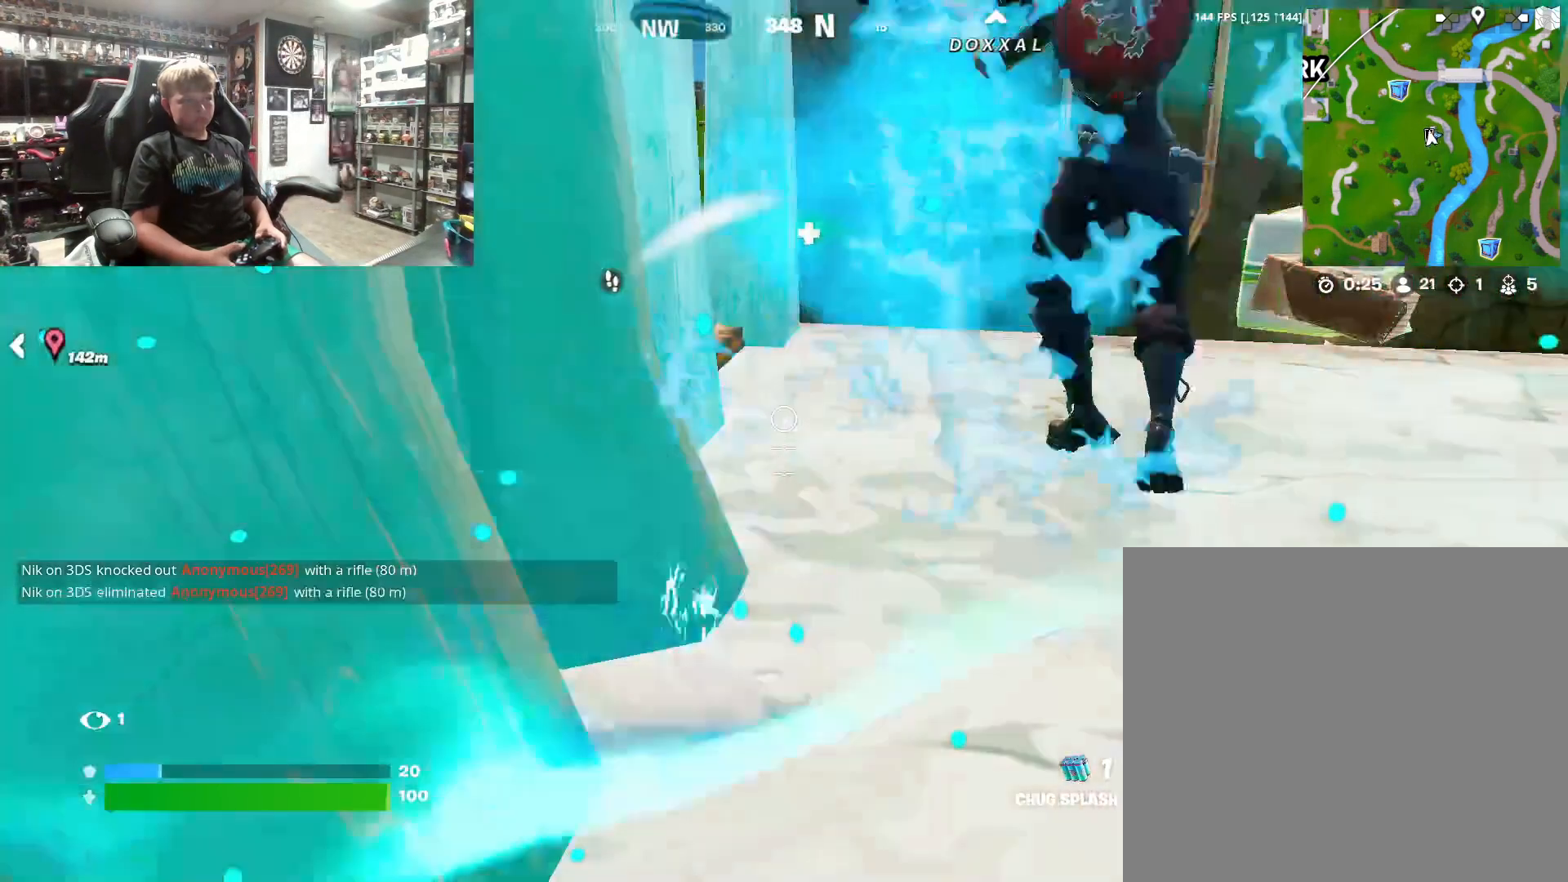
{"buttons": [], "left_stick": "center", "right_stick": "center", "events": [[100, "right_stick", "down"], [200, "right_stick", "down-left"], [333, "R2", "down"], [367, "right_stick", "center"], [500, "R2", "up"]]}
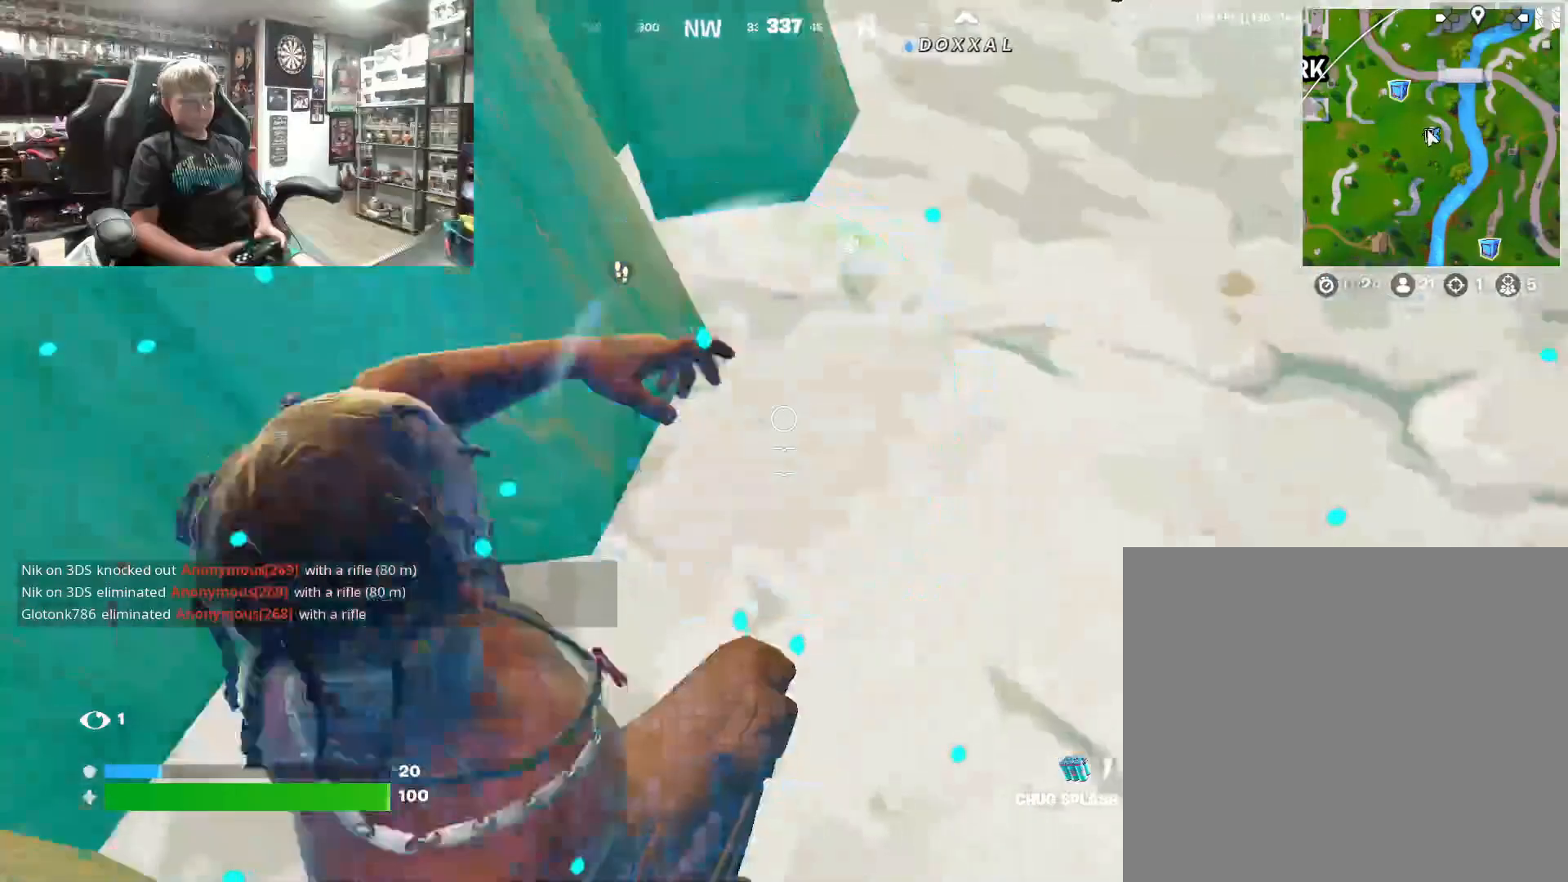
{"buttons": [], "left_stick": "left", "right_stick": "up-left", "events": [[133, "left_stick", "right"], [167, "right_stick", "up-left"], [367, "left_stick", "center"], [467, "left_stick", "left"]]}
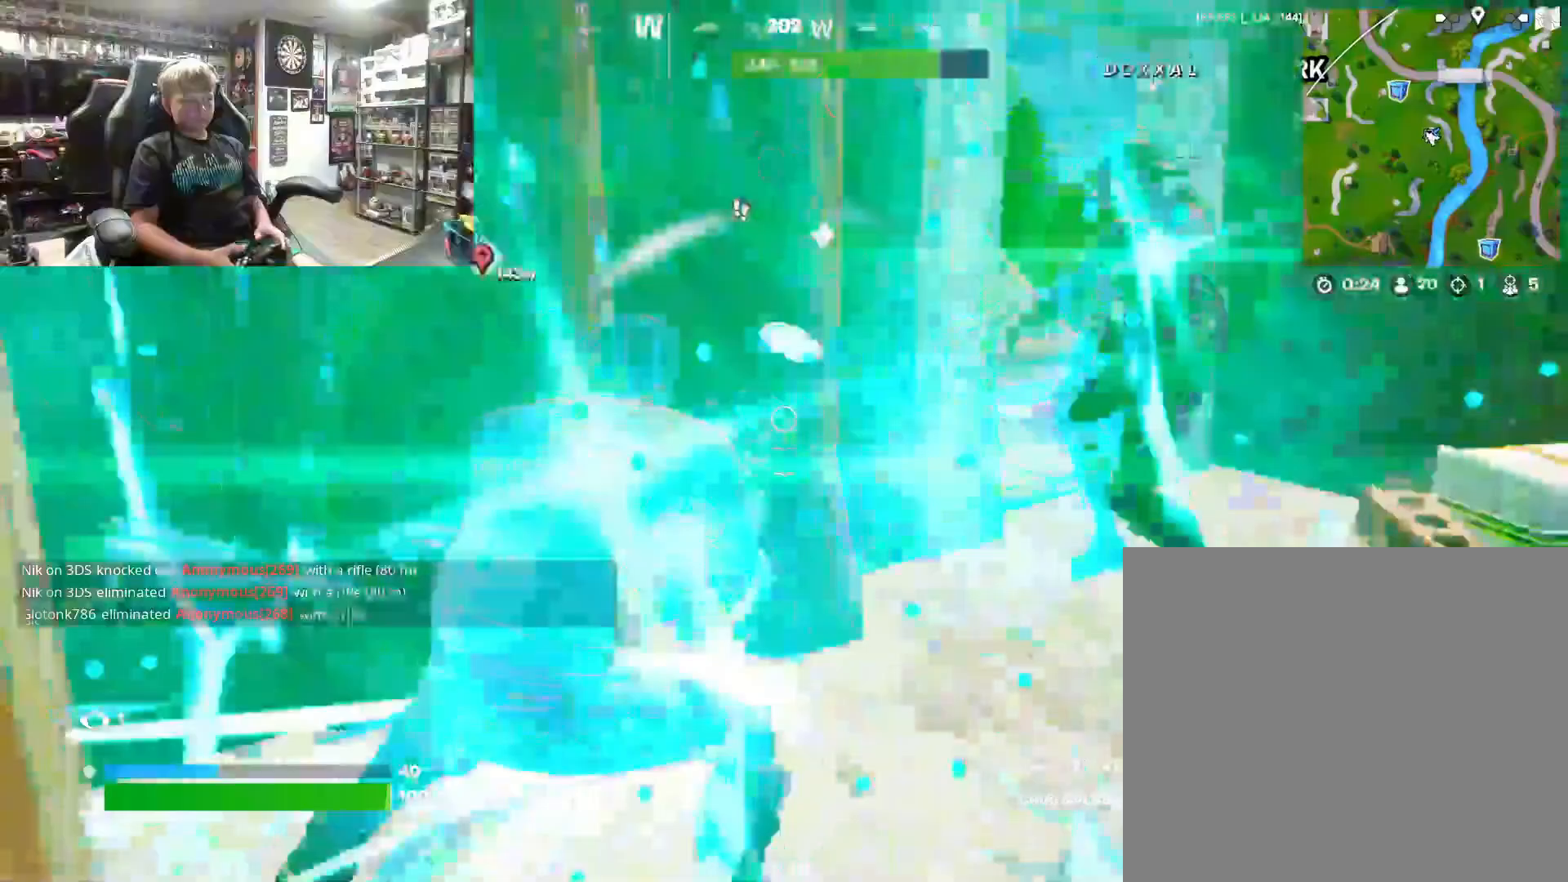
{"buttons": [], "left_stick": "center", "right_stick": "center", "events": [[33, "left_stick", "center"], [167, "right_stick", "center"], [233, "R3", "down"], [267, "left_stick", "up-right"], [300, "R3", "up"], [333, "L1", "down"], [467, "L1", "up"], [467, "left_stick", "center"]]}
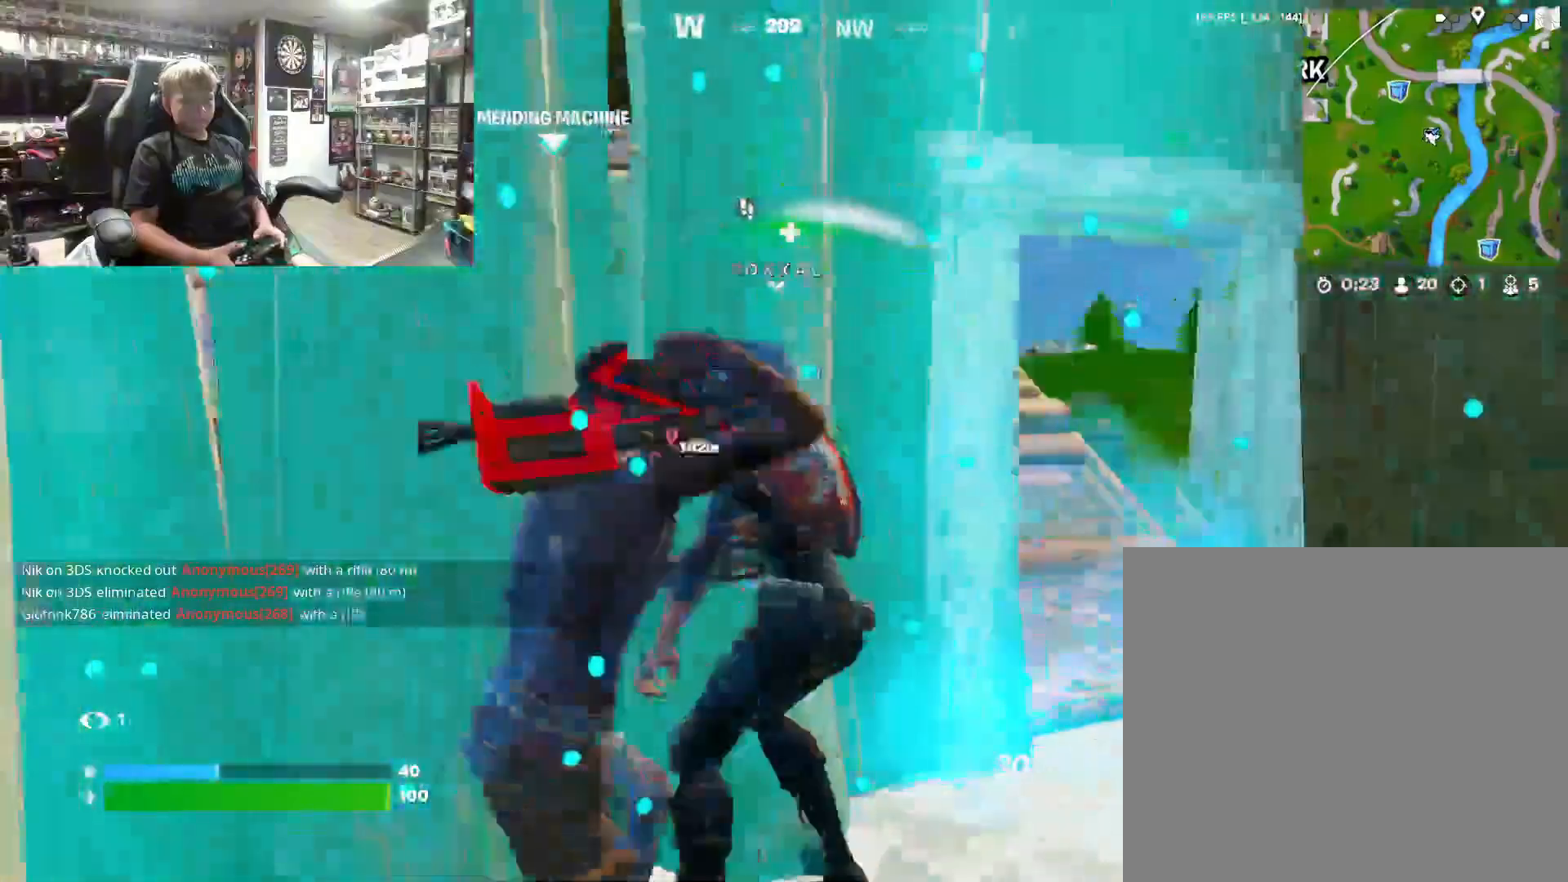
{"buttons": [], "left_stick": "up-right", "right_stick": "center", "events": [[67, "L1", "down"], [100, "left_stick", "right"], [200, "L1", "up"], [367, "left_stick", "up-right"]]}
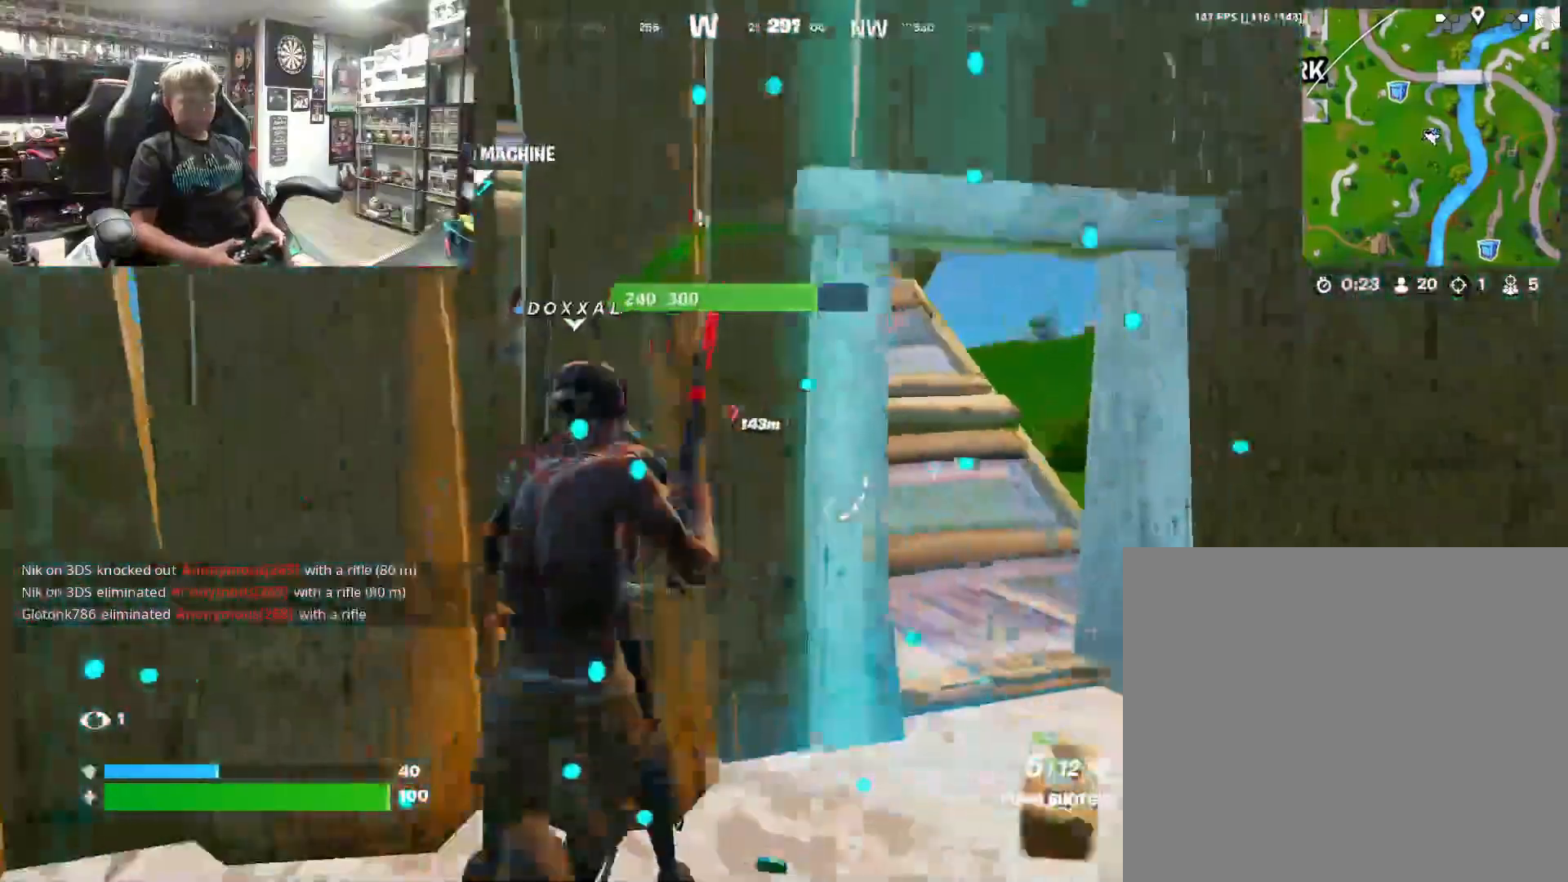
{"buttons": [], "left_stick": "up", "right_stick": "left", "events": [[67, "L3", "down"], [167, "L3", "up"], [367, "left_stick", "up"], [400, "right_stick", "left"]]}
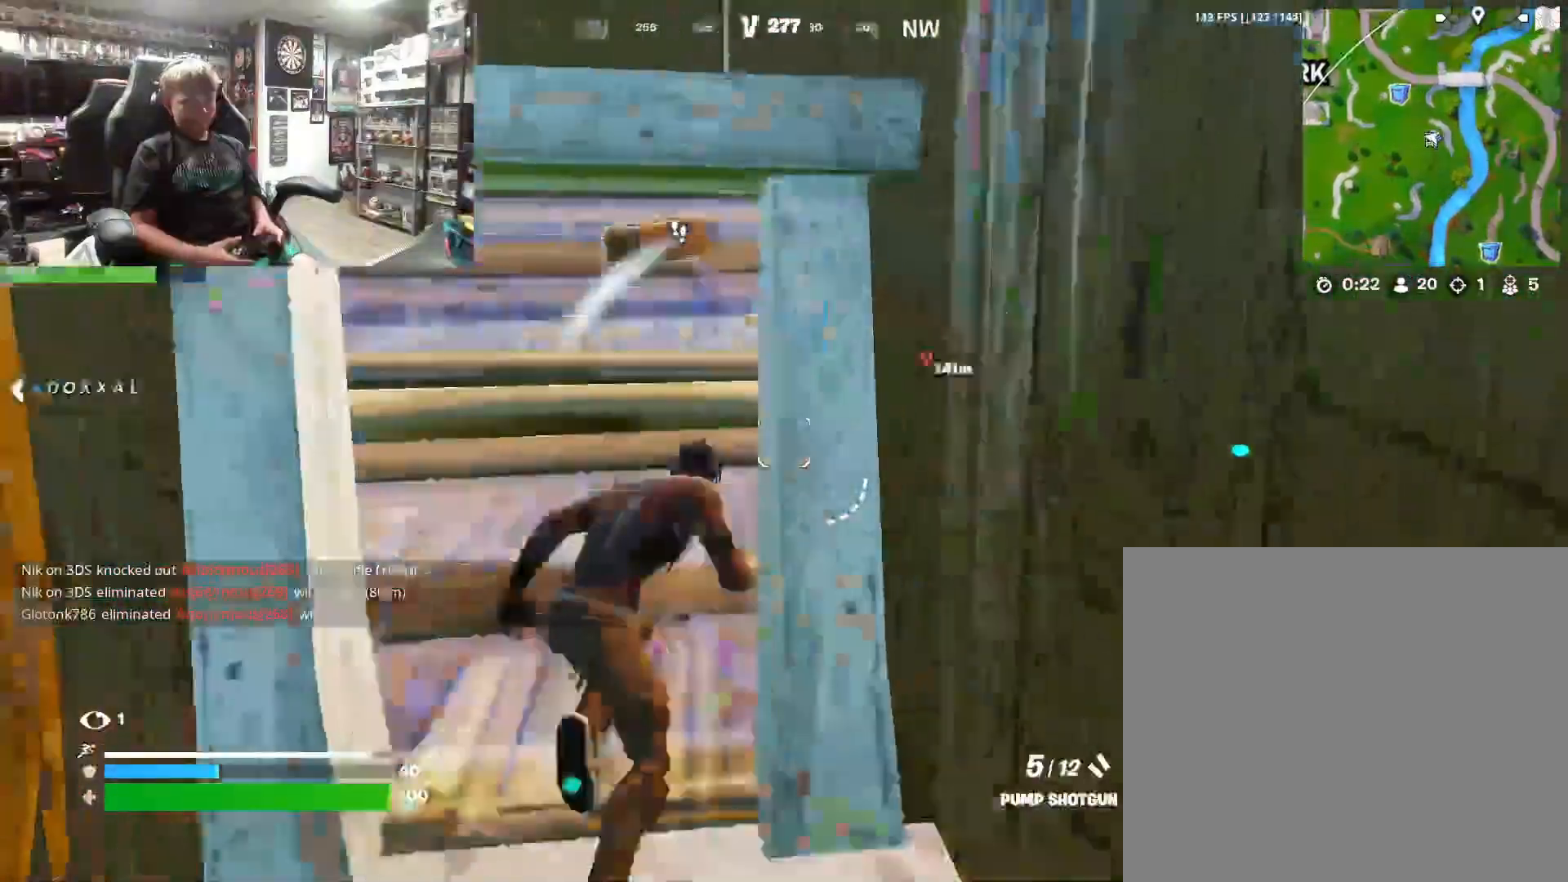
{"buttons": [], "left_stick": "down-right", "right_stick": "up-left", "events": [[67, "right_stick", "down-right"], [100, "left_stick", "up-right"], [167, "right_stick", "center"], [300, "right_stick", "left"], [367, "left_stick", "down-right"], [433, "right_stick", "up-left"]]}
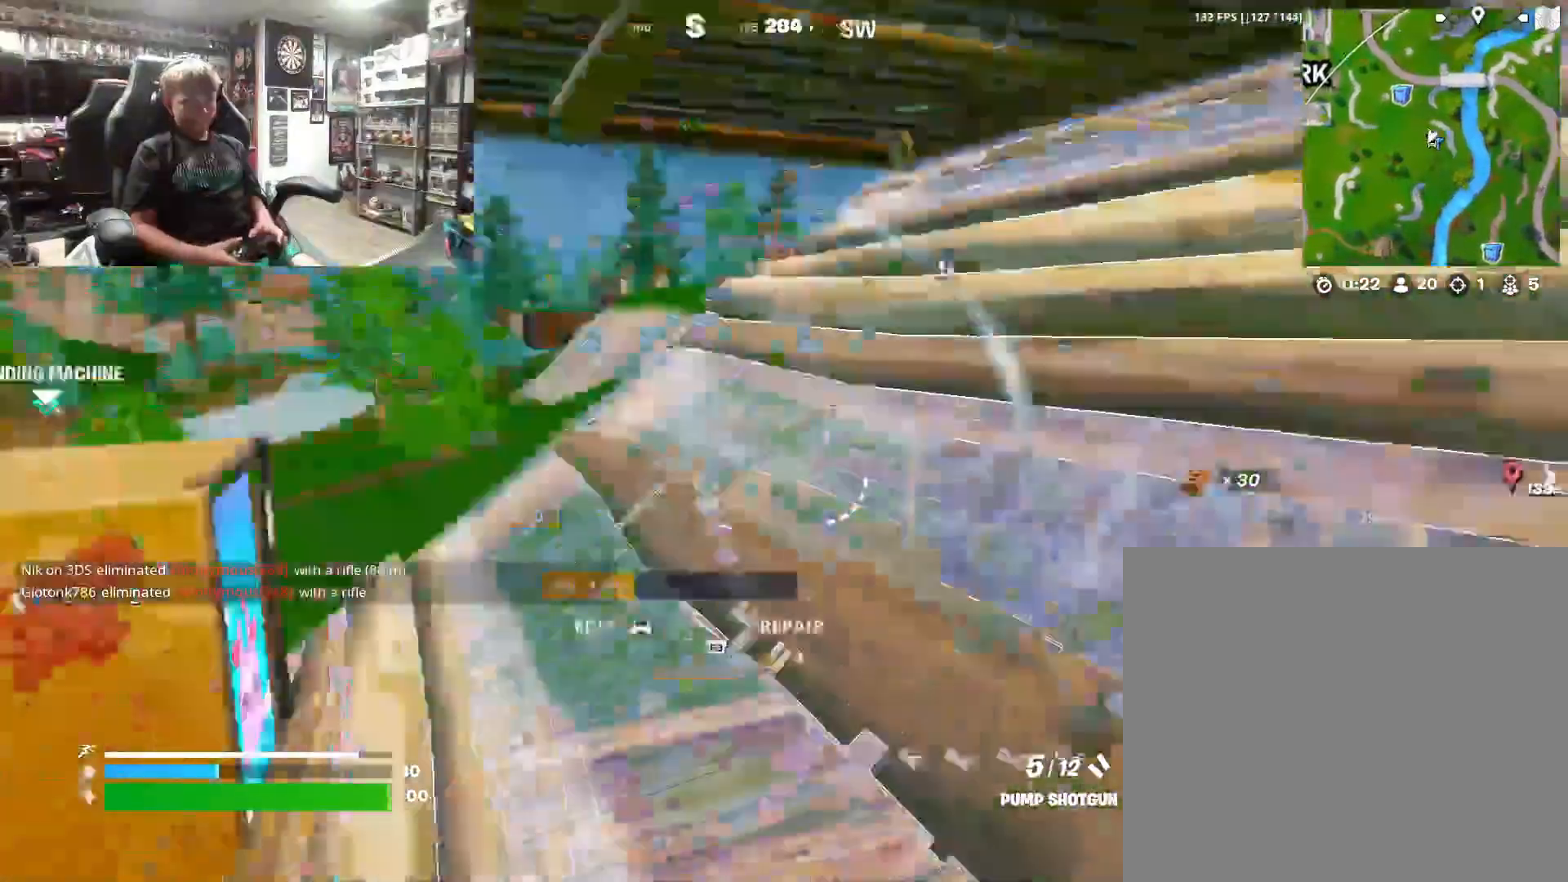
{"buttons": [], "left_stick": "down", "right_stick": "center", "events": [[67, "right_stick", "center"], [167, "left_stick", "down"], [167, "right_stick", "right"], [333, "right_stick", "center"]]}
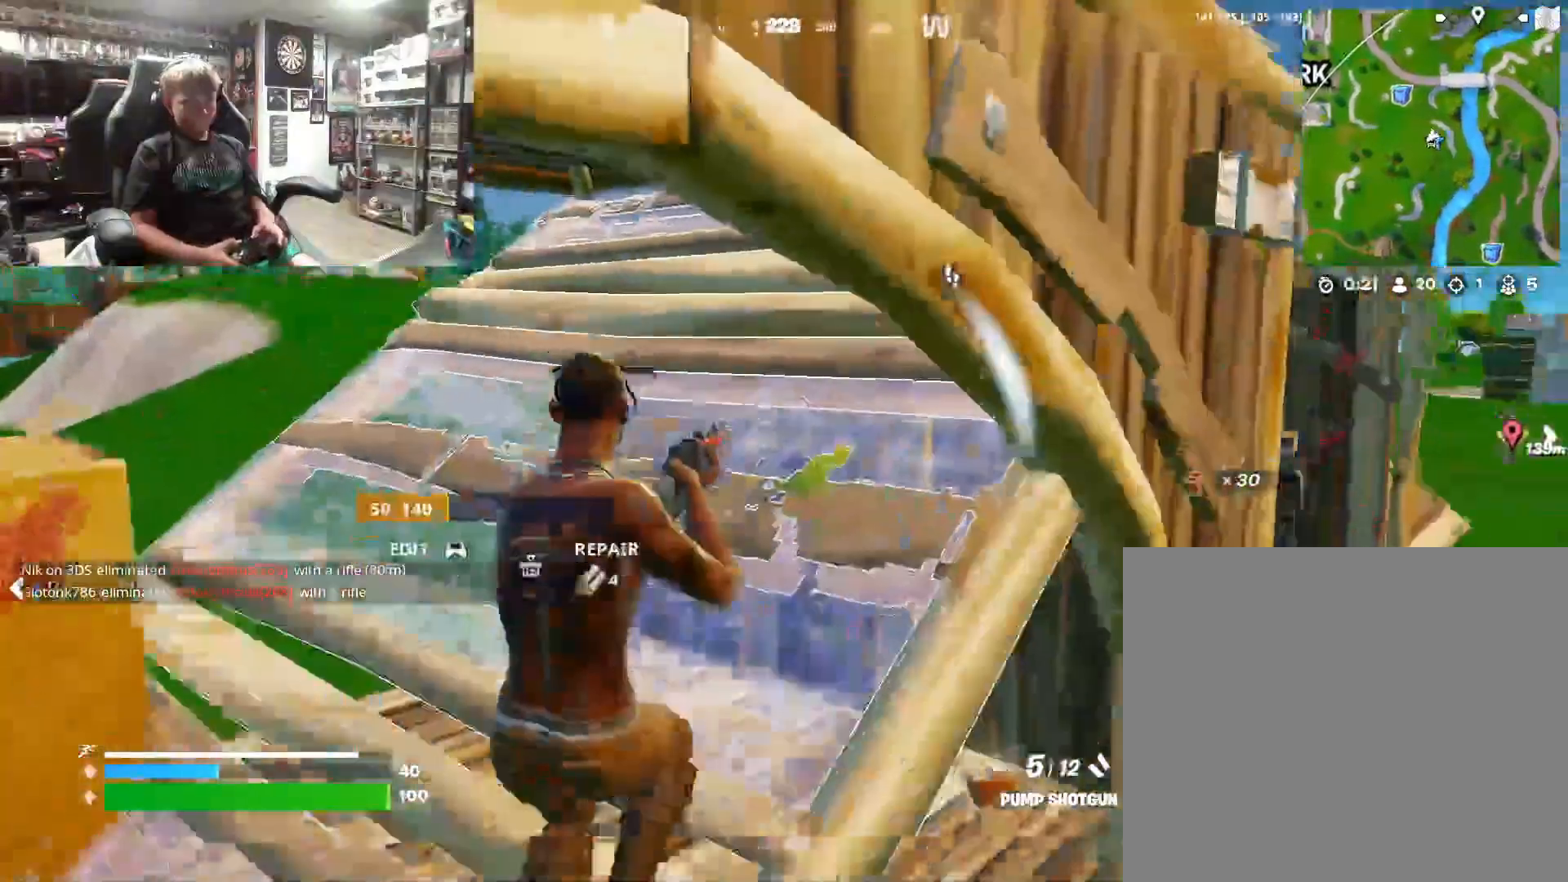
{"buttons": [], "left_stick": "up-right", "right_stick": "up-right", "events": [[67, "left_stick", "down-right"], [233, "left_stick", "right"], [333, "right_stick", "up-right"], [400, "left_stick", "up-right"]]}
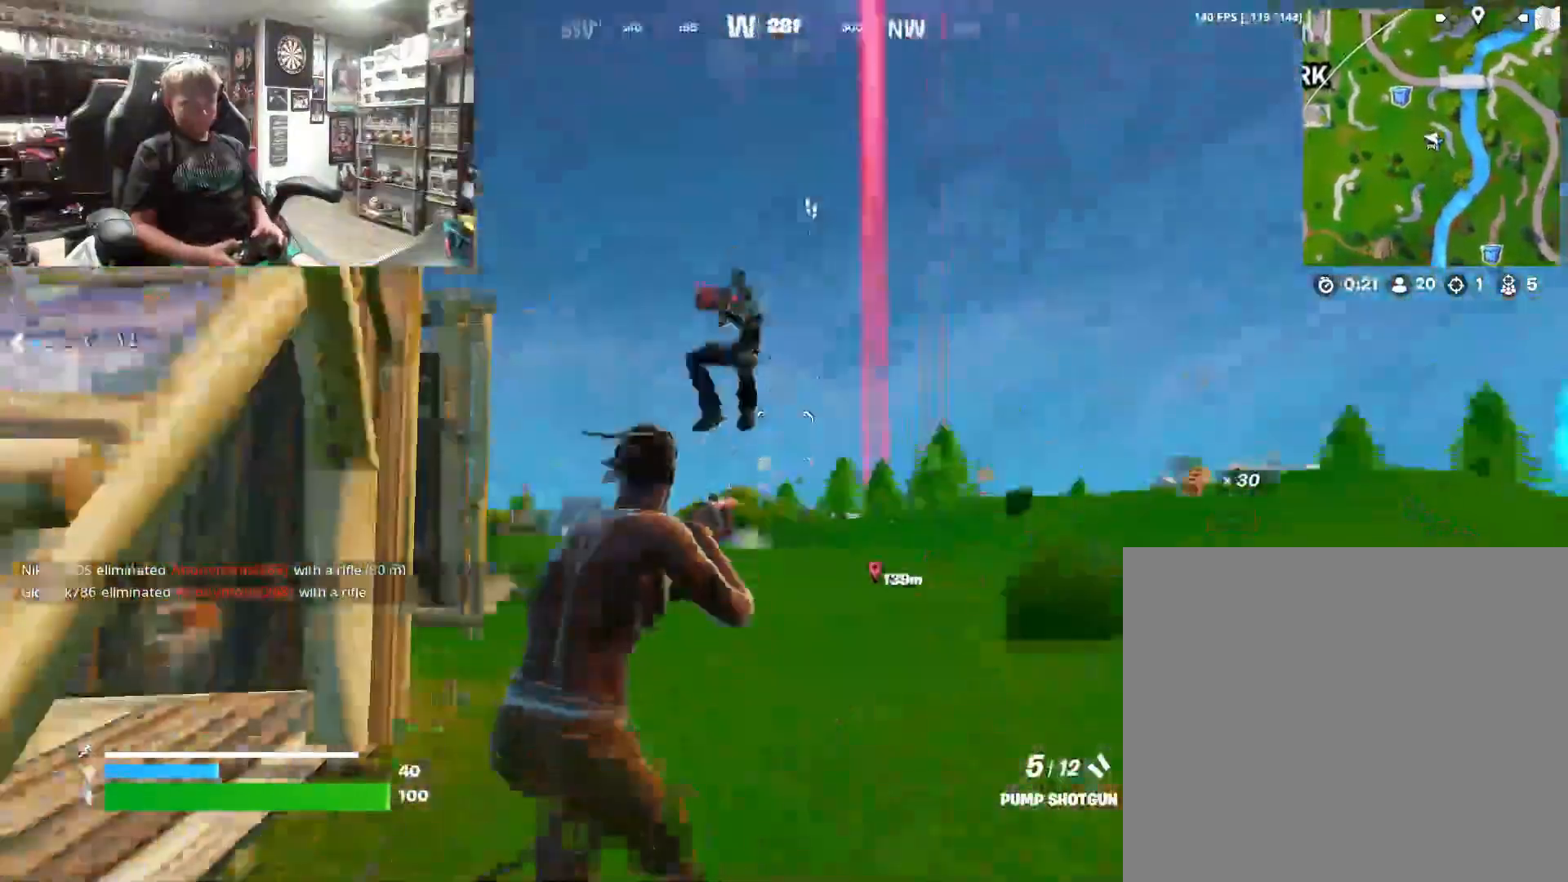
{"buttons": ["CIRCLE", "R2"], "left_stick": "up-left", "right_stick": "center", "events": [[33, "R2", "down"], [33, "right_stick", "up-left"], [67, "left_stick", "up"], [133, "right_stick", "center"], [233, "CIRCLE", "down"], [233, "R2", "up"], [233, "left_stick", "down-right"], [300, "CIRCLE", "up"], [333, "right_stick", "down-left"], [367, "R2", "down"], [400, "left_stick", "up-left"], [400, "right_stick", "down-right"], [467, "right_stick", "center"], [500, "CIRCLE", "down"]]}
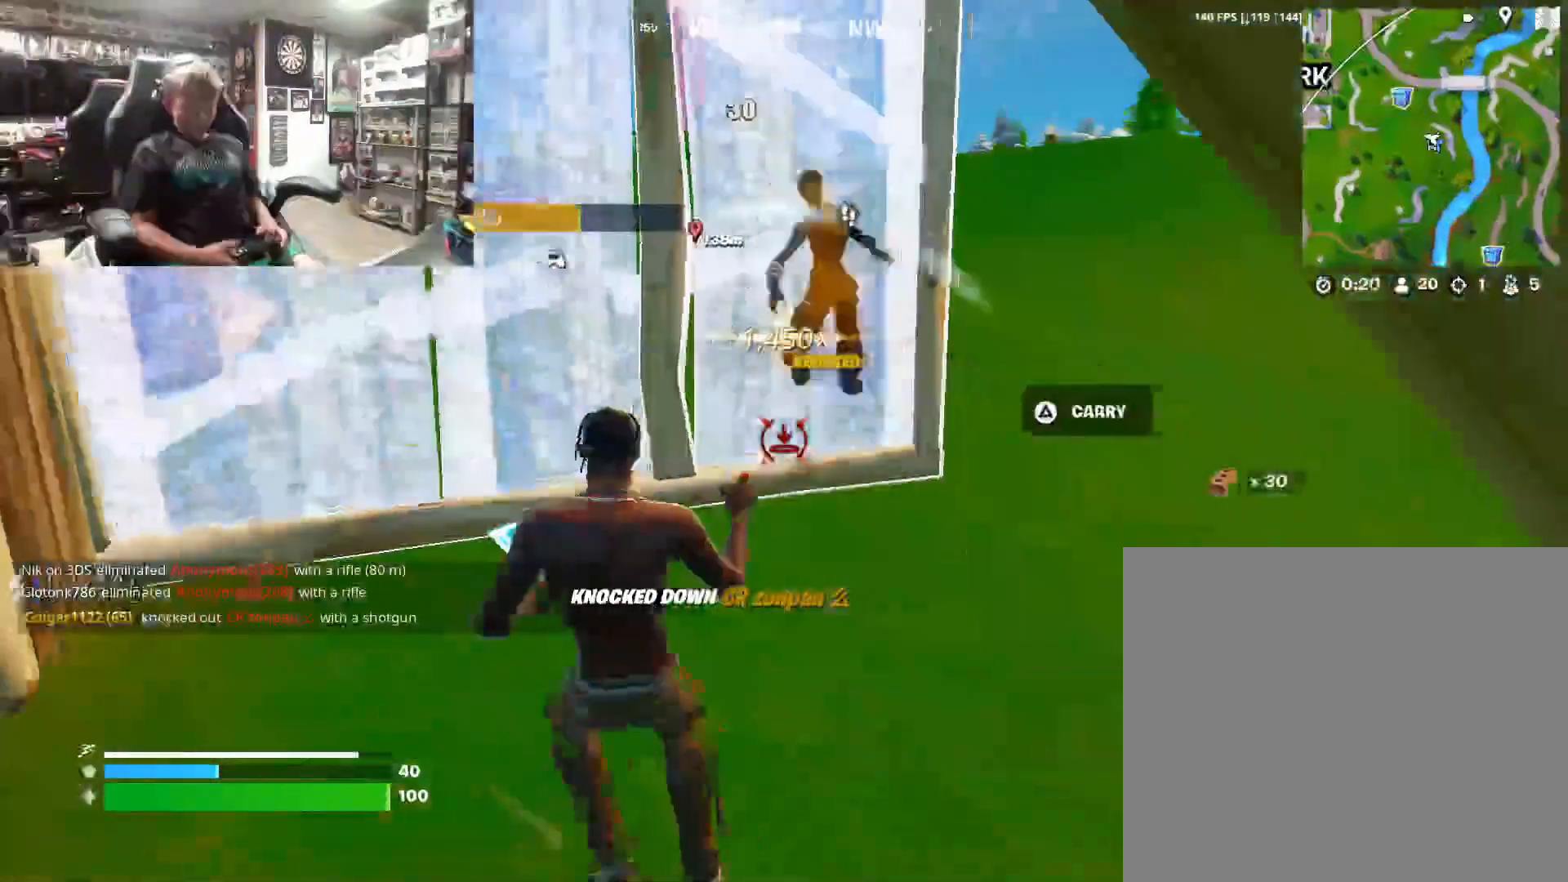
{"buttons": [], "left_stick": "up-left", "right_stick": "center", "events": [[33, "R2", "up"], [100, "CIRCLE", "up"], [233, "right_stick", "right"], [367, "left_stick", "up"], [367, "right_stick", "center"], [467, "left_stick", "up-left"]]}
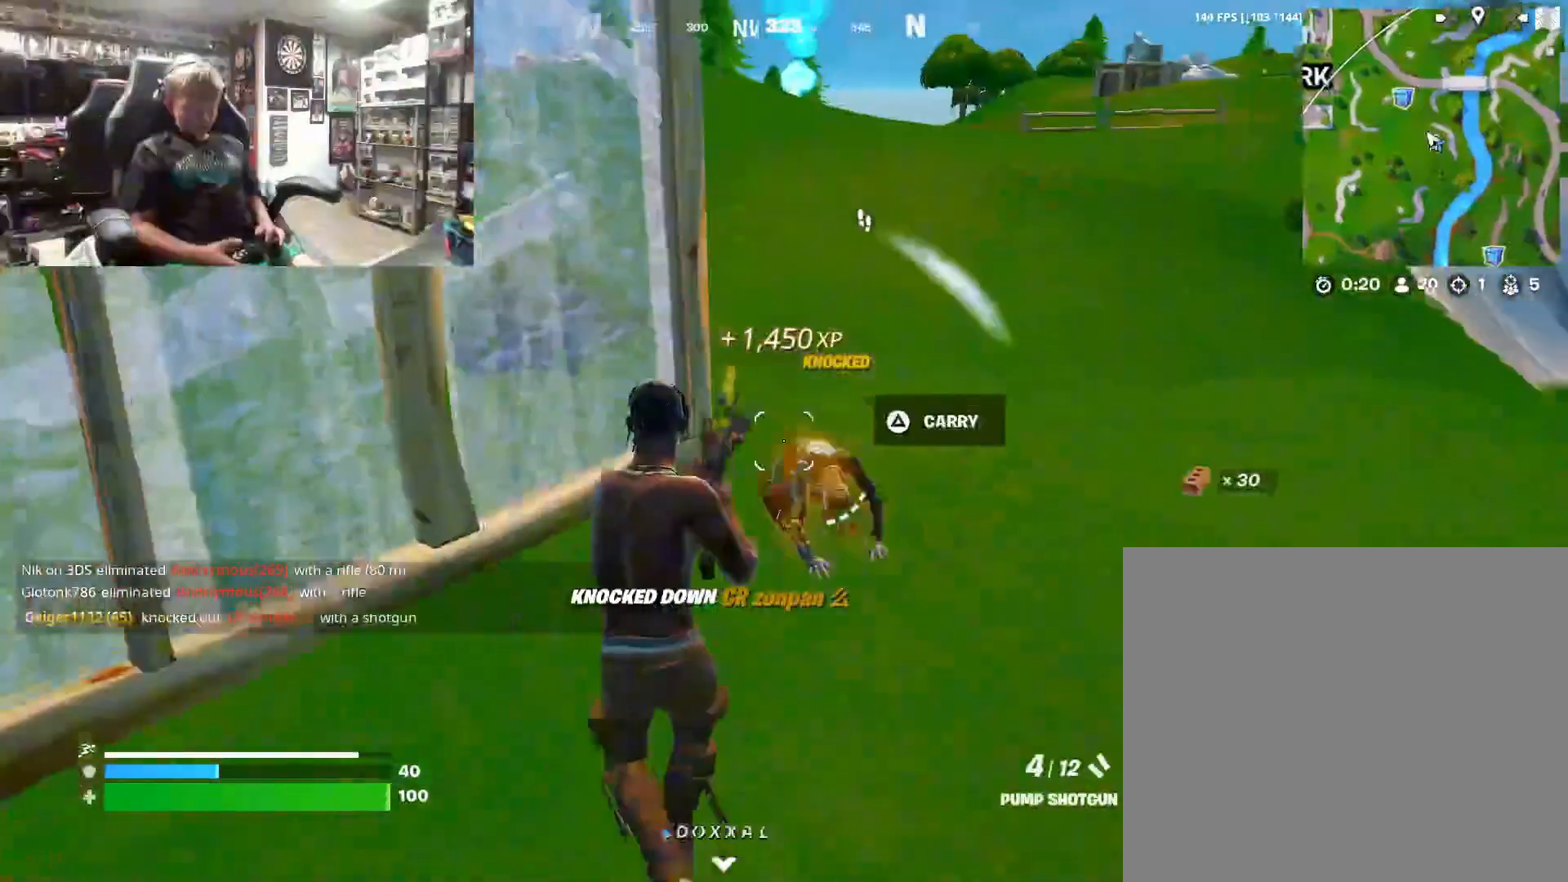
{"buttons": [], "left_stick": "right", "right_stick": "center", "events": [[33, "left_stick", "left"], [100, "left_stick", "right"], [133, "TRIANGLE", "down"], [200, "TRIANGLE", "up"], [333, "right_stick", "down-right"], [467, "right_stick", "center"]]}
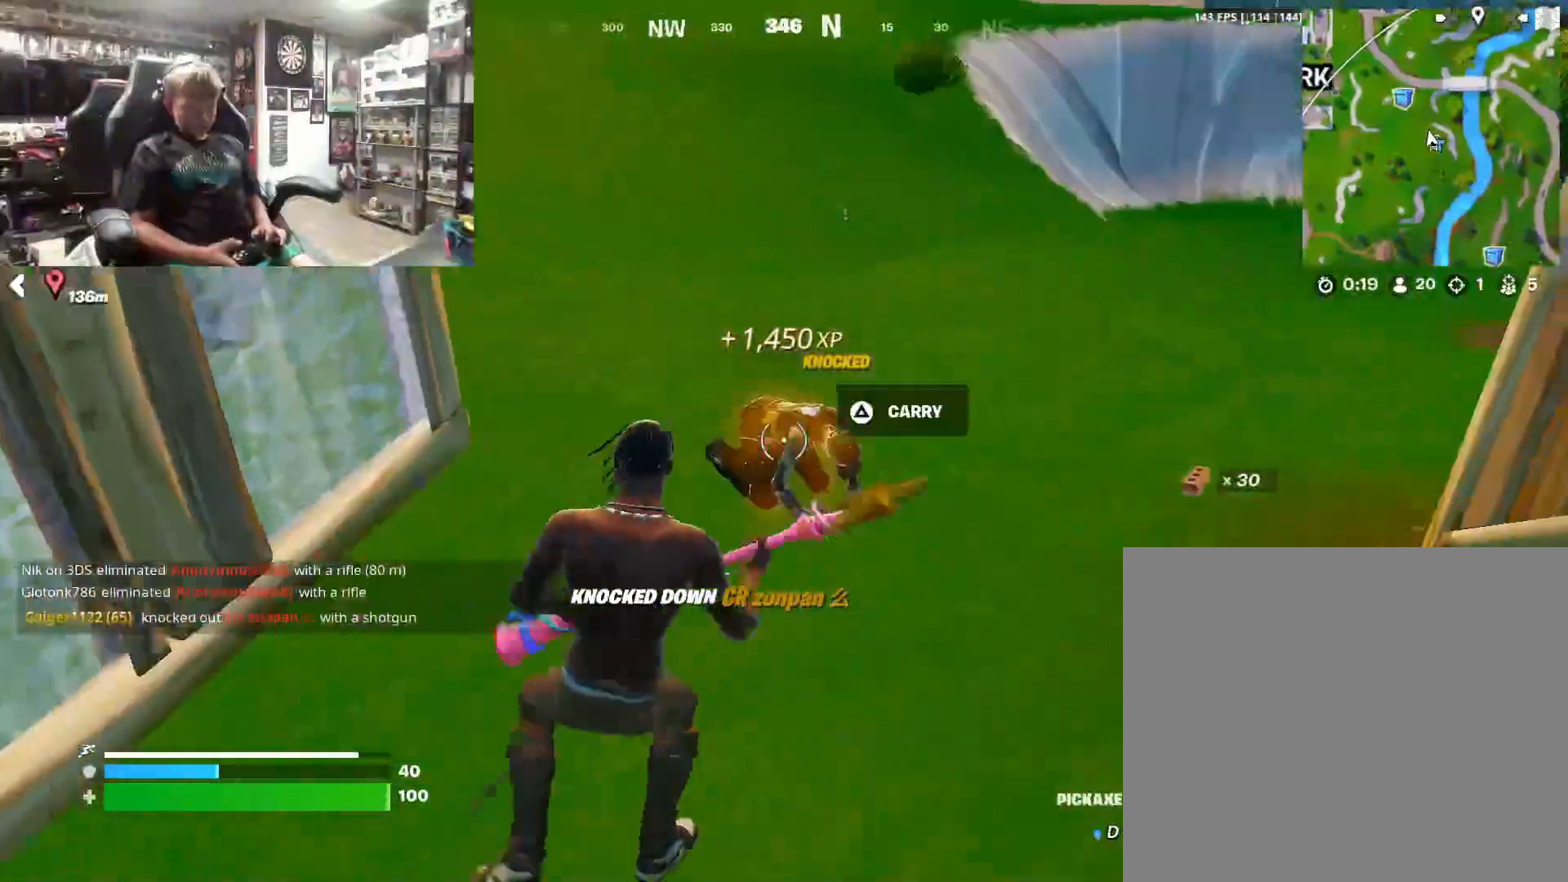
{"buttons": ["R2"], "left_stick": "up", "right_stick": "center", "events": [[33, "left_stick", "up"], [133, "left_stick", "down-left"], [267, "R2", "down"], [267, "left_stick", "up-left"], [300, "right_stick", "down"], [367, "left_stick", "up"], [400, "right_stick", "center"]]}
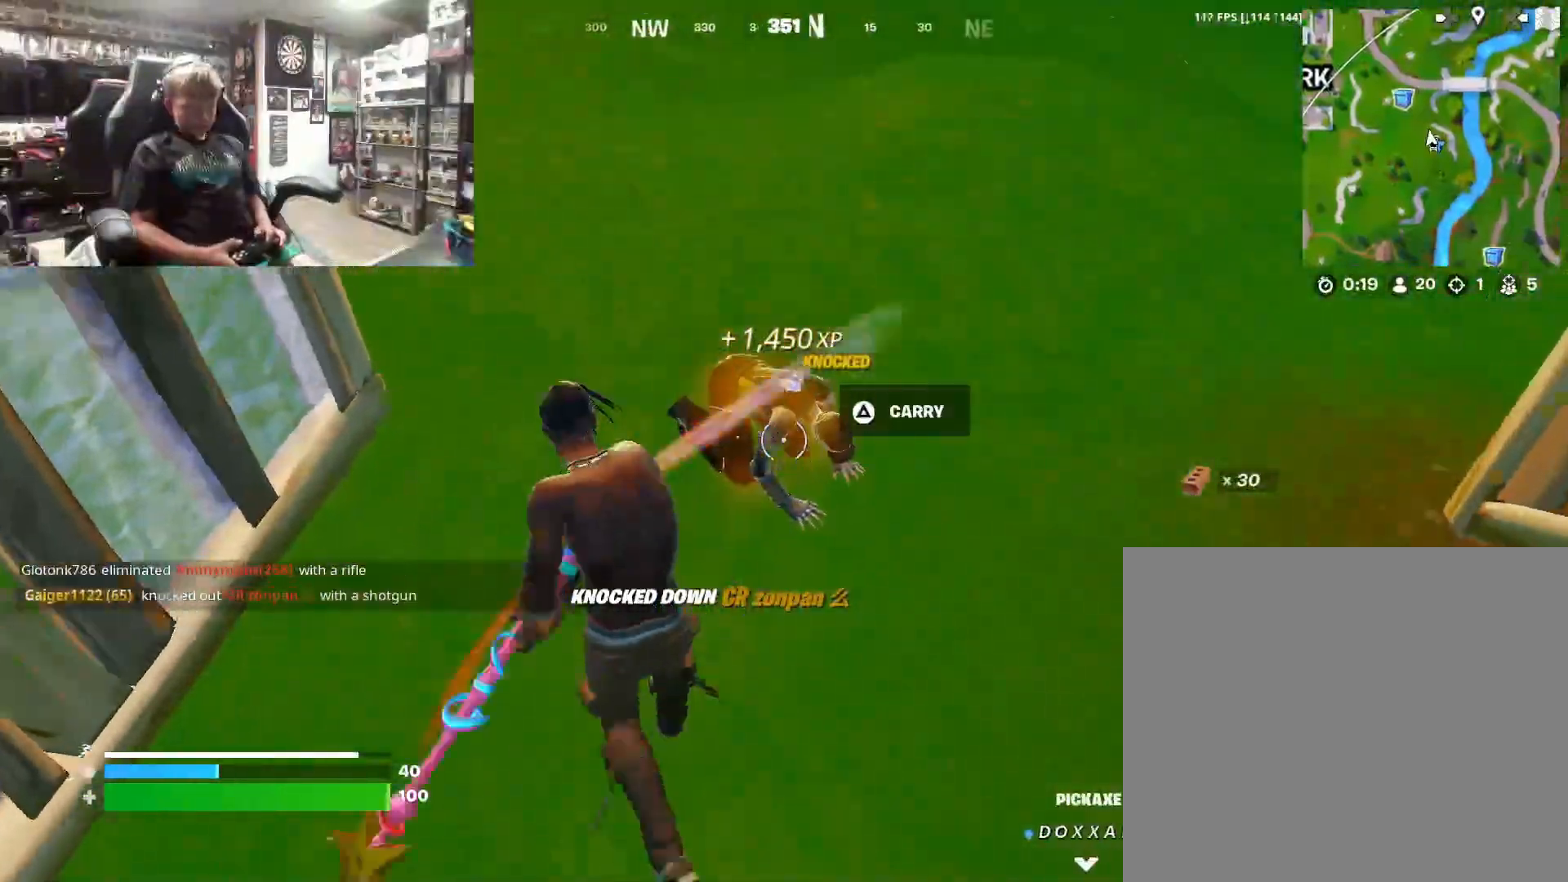
{"buttons": ["R2"], "left_stick": "center", "right_stick": "center", "events": [[67, "R3", "down"], [167, "left_stick", "right"], [233, "R3", "up"], [267, "right_stick", "down-right"], [367, "R3", "down"], [367, "left_stick", "up-left"], [367, "right_stick", "center"], [467, "R3", "up"], [467, "left_stick", "center"]]}
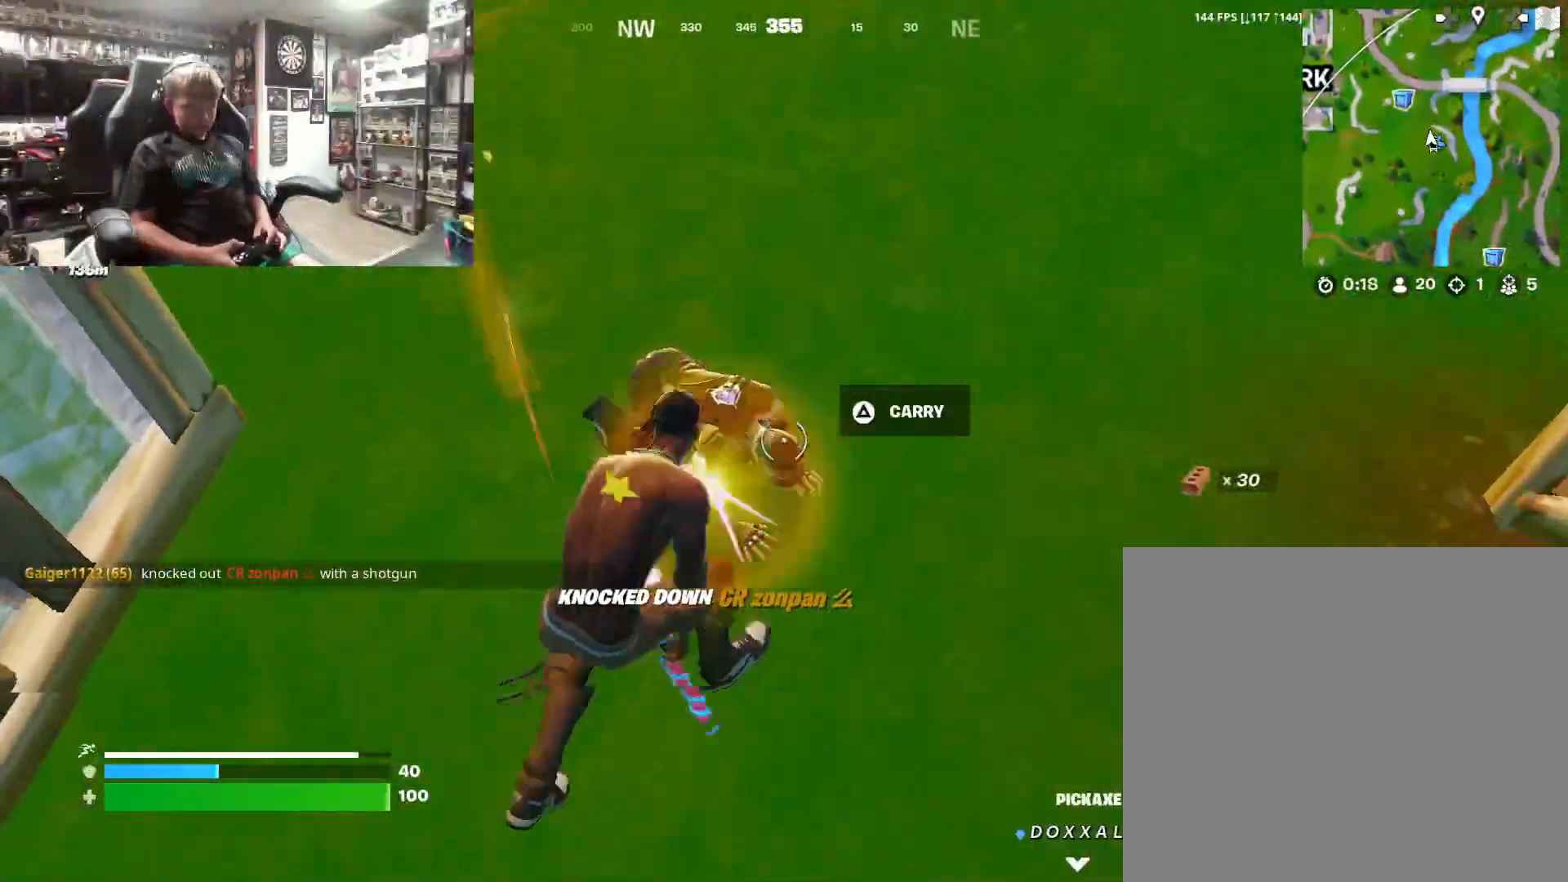
{"buttons": ["R2", "R3"], "left_stick": "up-left", "right_stick": "center", "events": [[33, "left_stick", "down-left"], [100, "R3", "down"], [167, "left_stick", "up-left"], [200, "R3", "up"], [267, "R3", "down"], [267, "left_stick", "up-right"], [333, "left_stick", "down-right"], [400, "R3", "up"], [400, "left_stick", "down-left"], [467, "R3", "down"], [500, "left_stick", "up-left"]]}
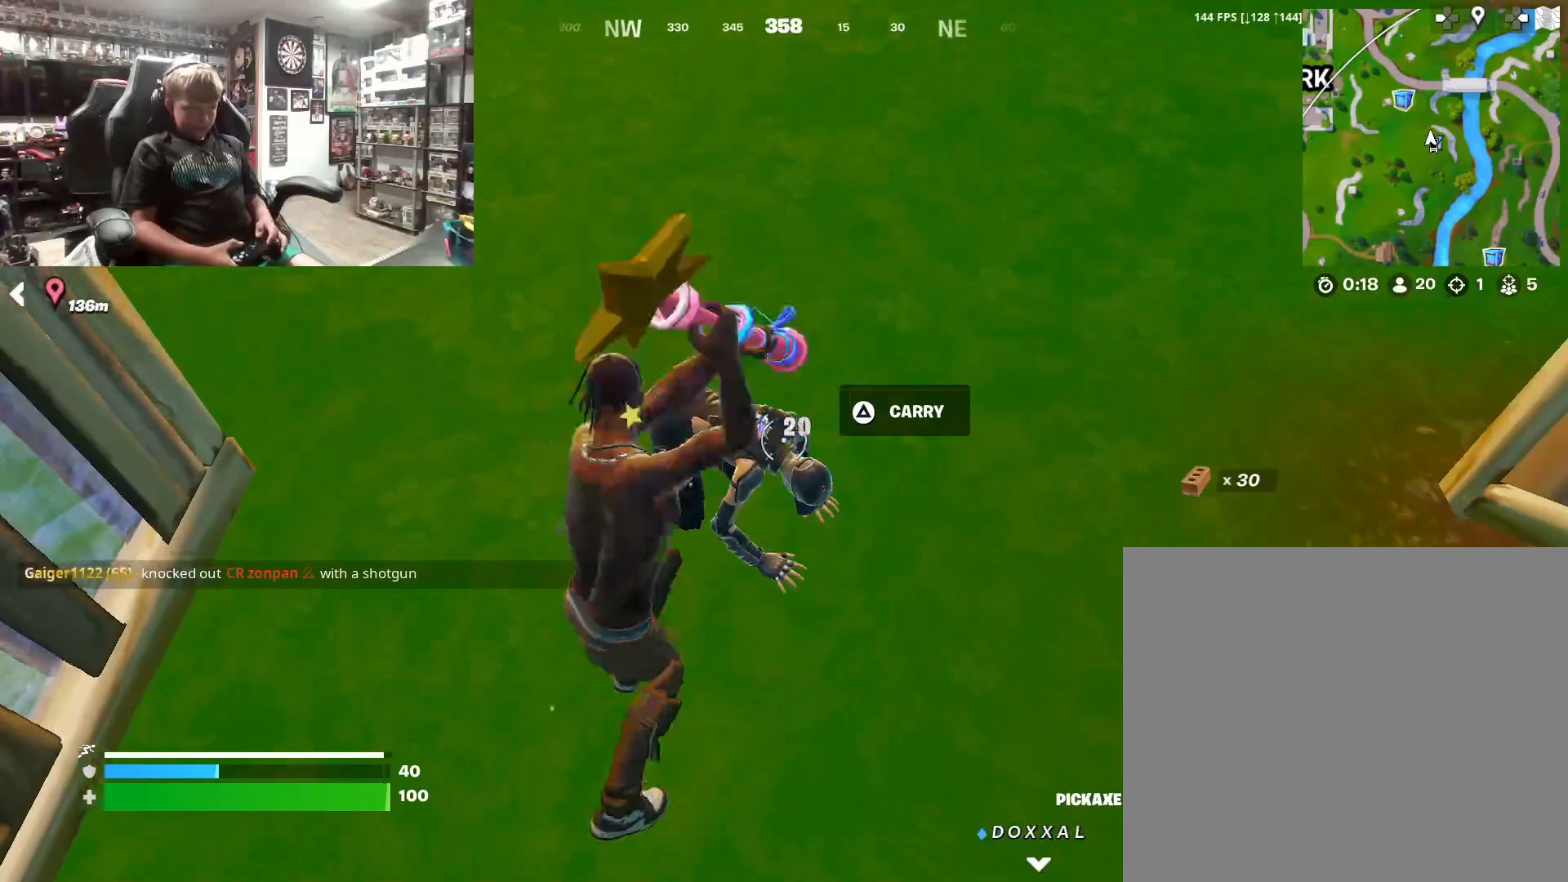
{"buttons": [], "left_stick": "right", "right_stick": "center", "events": [[67, "left_stick", "up-right"], [100, "R3", "up"], [167, "R3", "down"], [167, "left_stick", "down-right"], [233, "left_stick", "down-left"], [300, "R3", "up"], [367, "left_stick", "up"], [500, "R2", "up"], [500, "left_stick", "right"]]}
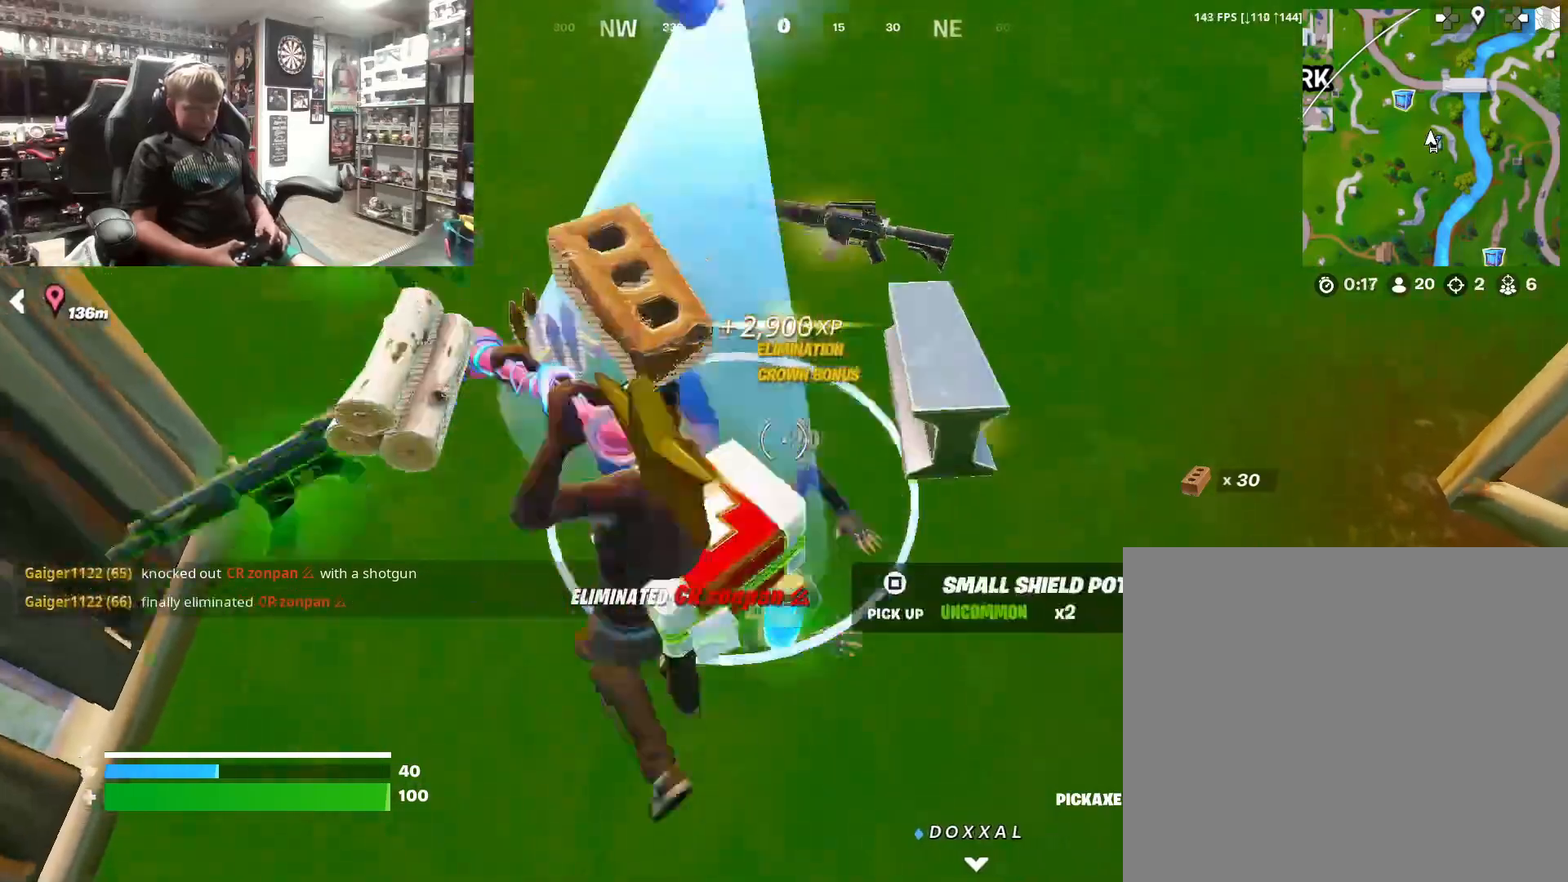
{"buttons": [], "left_stick": "up-right", "right_stick": "center", "events": [[133, "left_stick", "down-right"], [200, "R1", "down"], [267, "left_stick", "center"], [267, "right_stick", "left"], [300, "R1", "up"], [333, "left_stick", "up"], [400, "left_stick", "up-right"], [400, "right_stick", "center"]]}
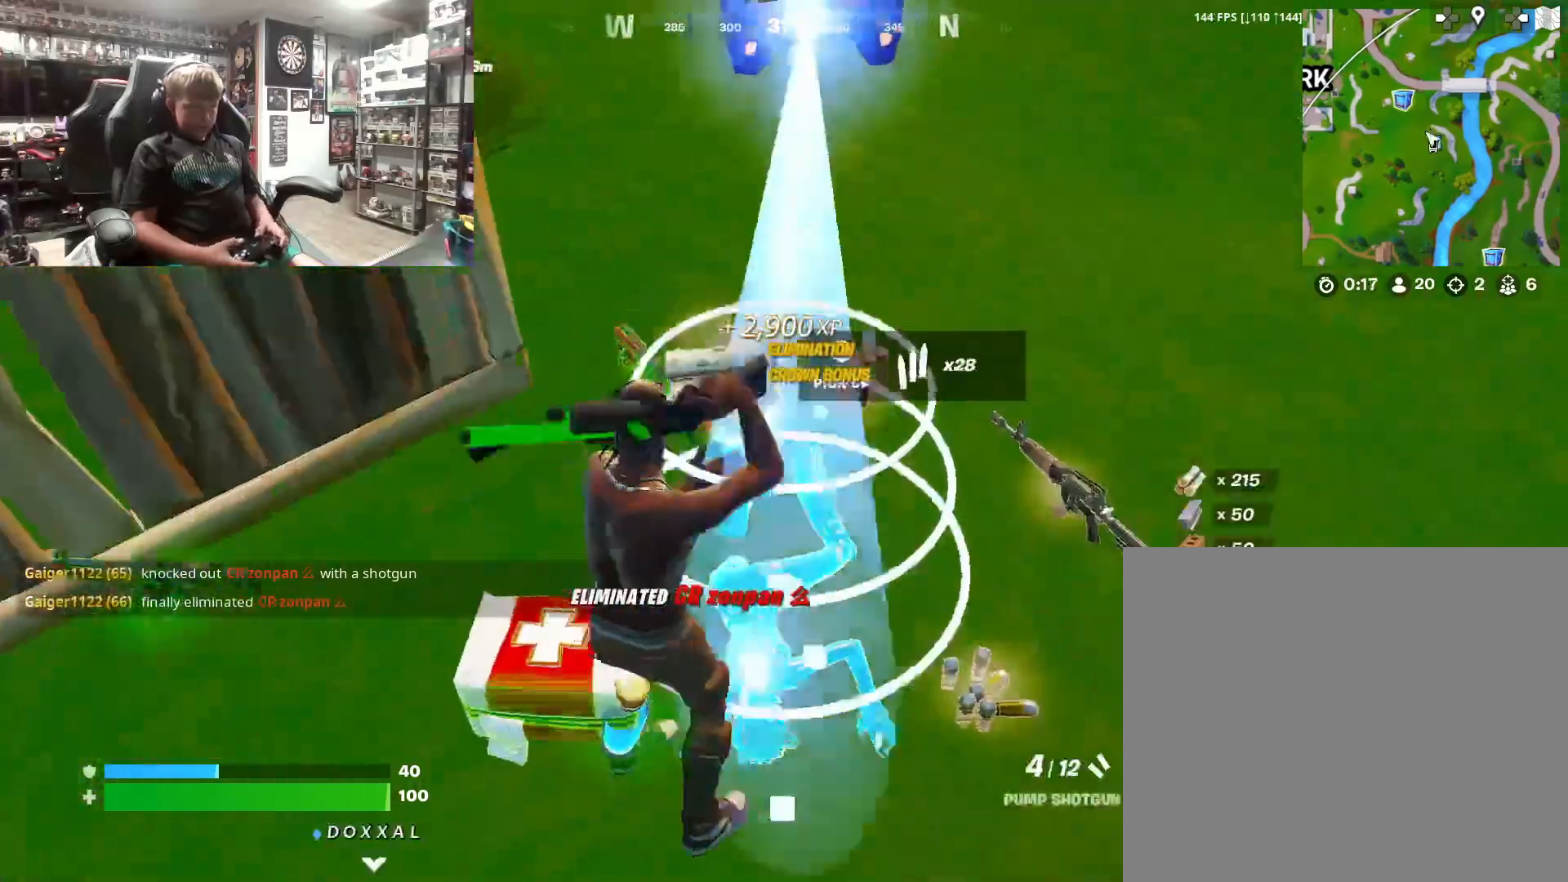
{"buttons": [], "left_stick": "left", "right_stick": "center", "events": [[100, "L3", "down"], [100, "right_stick", "left"], [133, "left_stick", "up"], [200, "L3", "up"], [333, "right_stick", "up-left"], [433, "left_stick", "left"], [467, "right_stick", "center"]]}
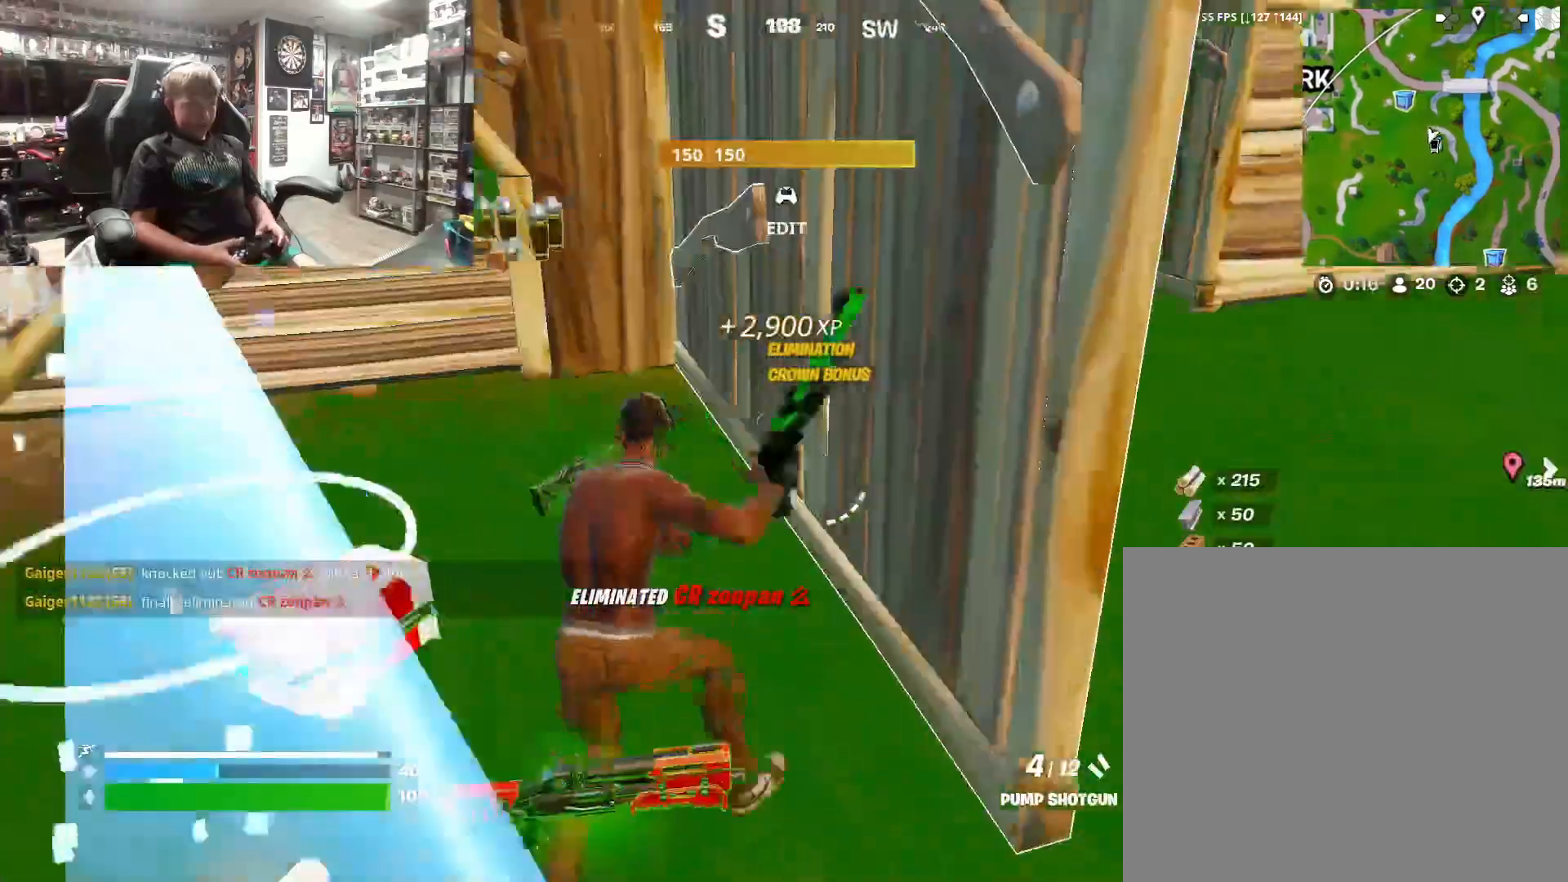
{"buttons": [], "left_stick": "up", "right_stick": "center", "events": [[67, "left_stick", "up-left"], [200, "right_stick", "left"], [333, "right_stick", "center"], [500, "left_stick", "up"]]}
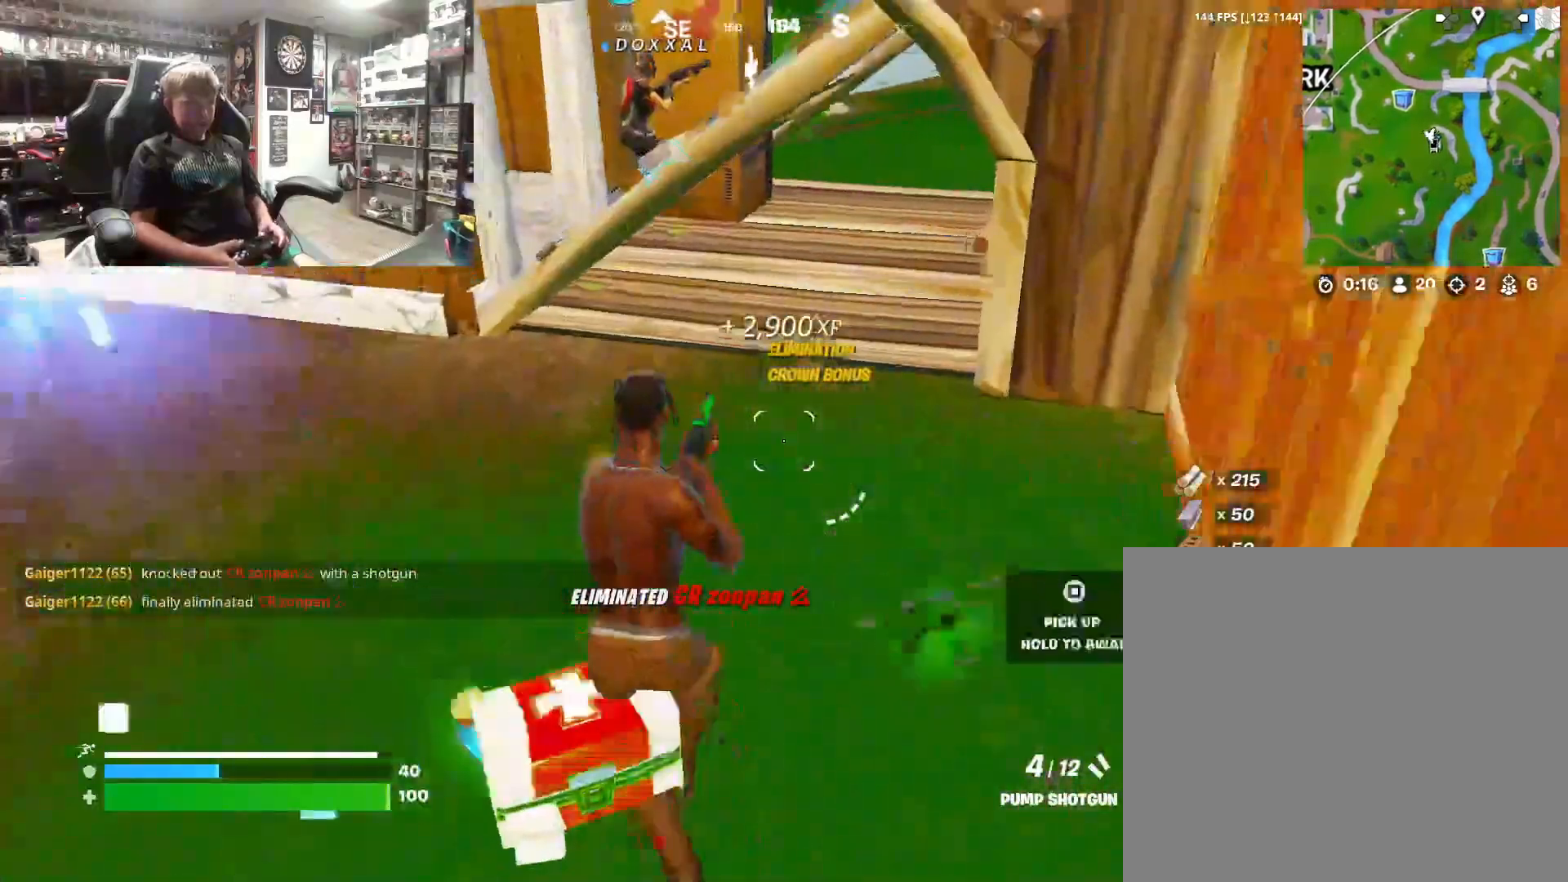
{"buttons": [], "left_stick": "left", "right_stick": "center", "events": [[333, "left_stick", "up-left"], [467, "left_stick", "left"]]}
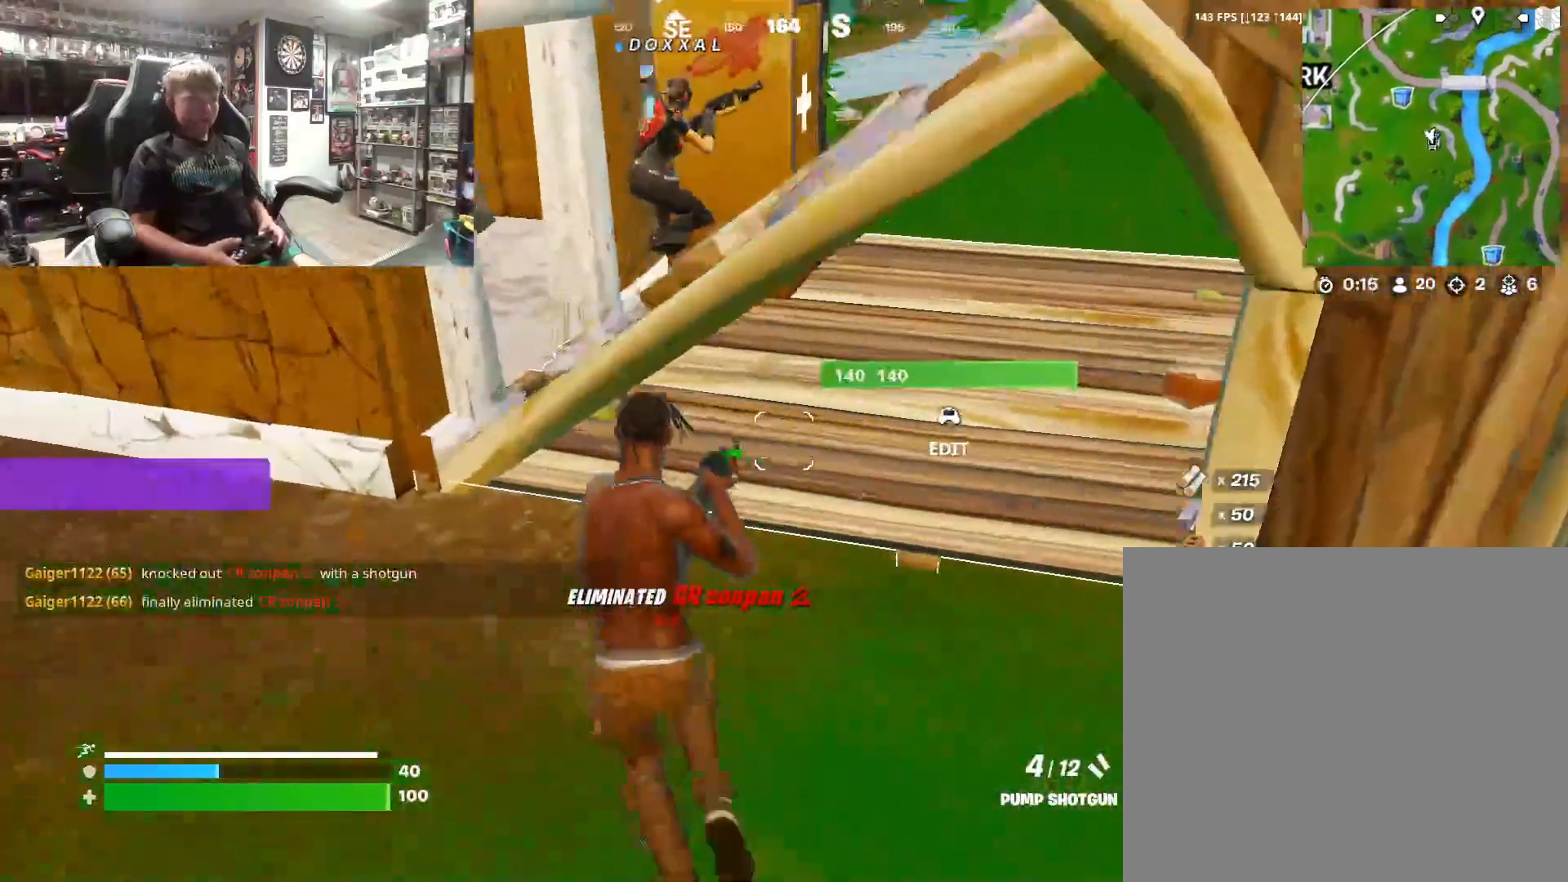
{"buttons": [], "left_stick": "up-left", "right_stick": "center", "events": [[133, "left_stick", "center"], [167, "SQUARE", "down"], [233, "left_stick", "up"], [300, "SQUARE", "up"], [300, "left_stick", "up-left"]]}
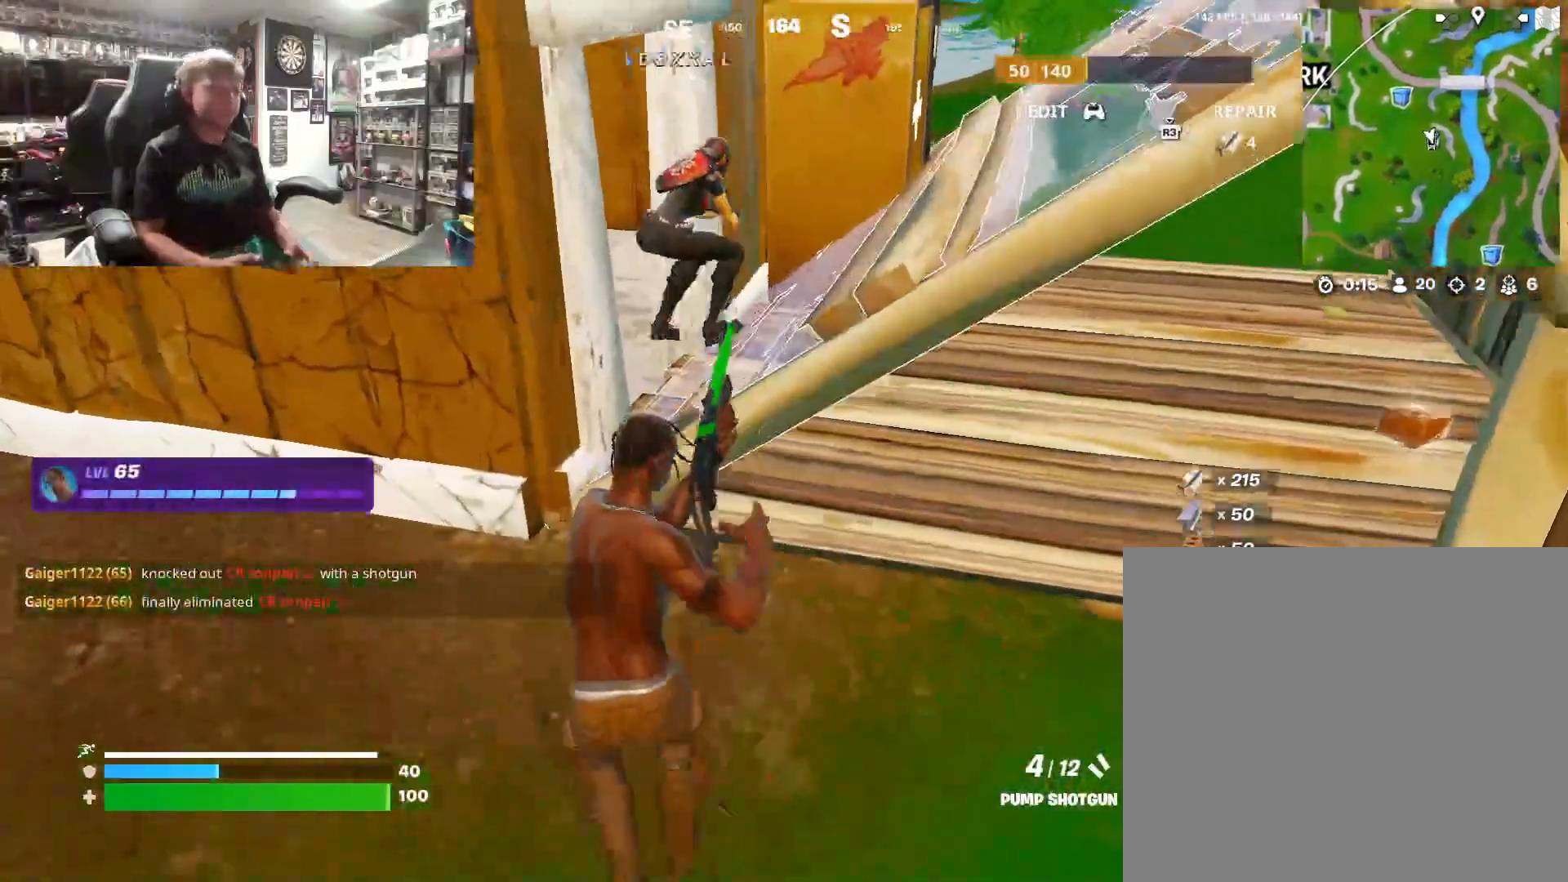
{"buttons": [], "left_stick": "up-right", "right_stick": "center", "events": [[367, "left_stick", "up"], [500, "left_stick", "up-right"]]}
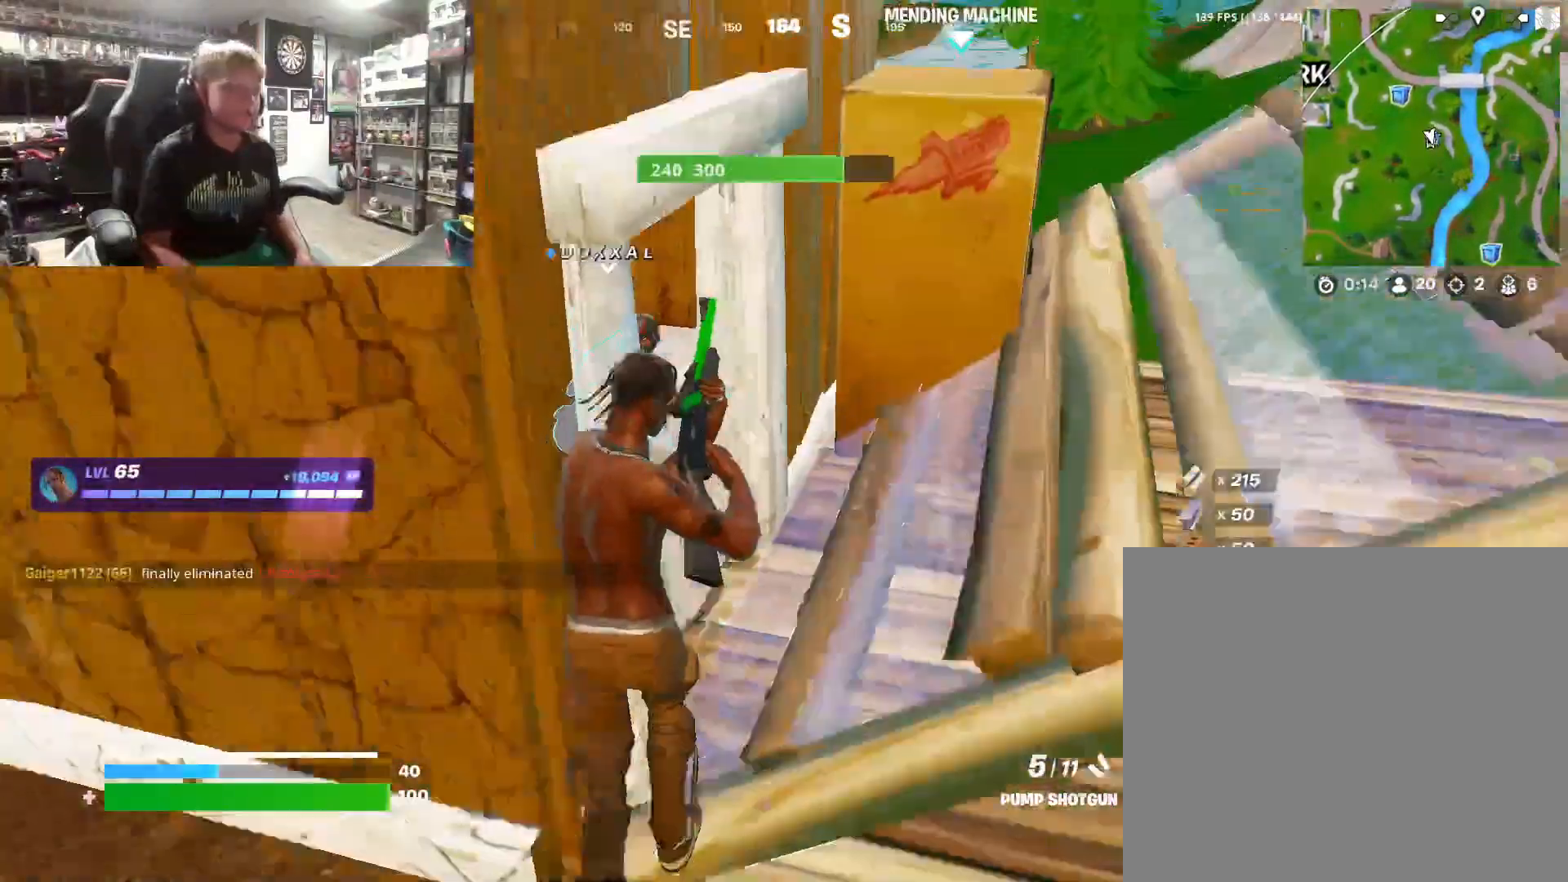
{"buttons": [], "left_stick": "down-left", "right_stick": "left", "events": [[200, "right_stick", "left"], [333, "left_stick", "down-right"], [400, "left_stick", "down-left"]]}
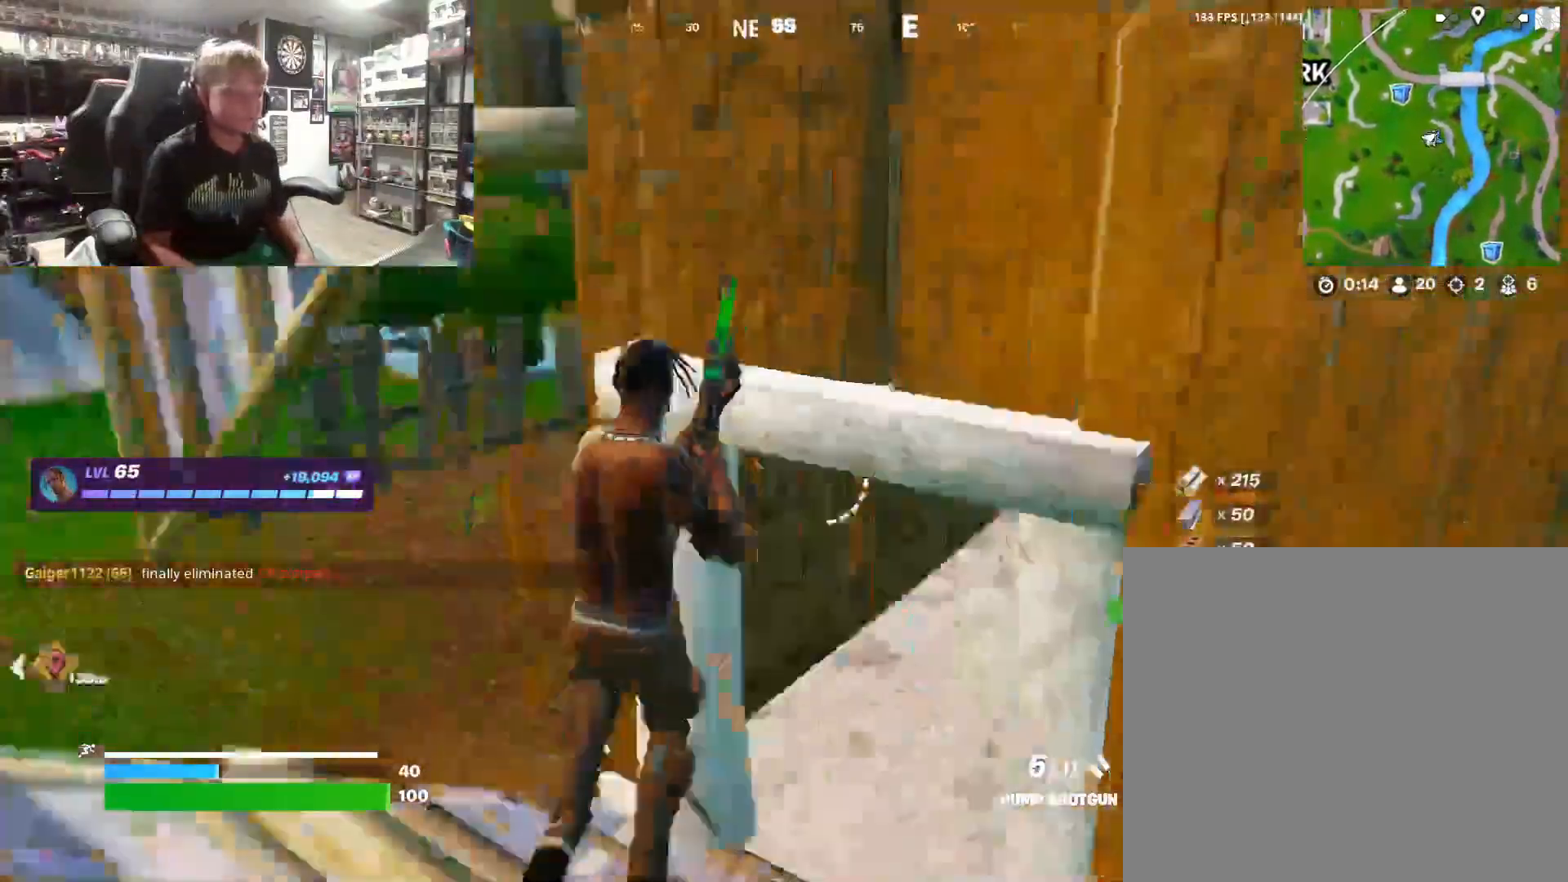
{"buttons": [], "left_stick": "center", "right_stick": "center", "events": [[33, "left_stick", "center"], [167, "right_stick", "center"], [200, "left_stick", "right"], [267, "right_stick", "down-left"], [400, "right_stick", "center"], [500, "left_stick", "center"]]}